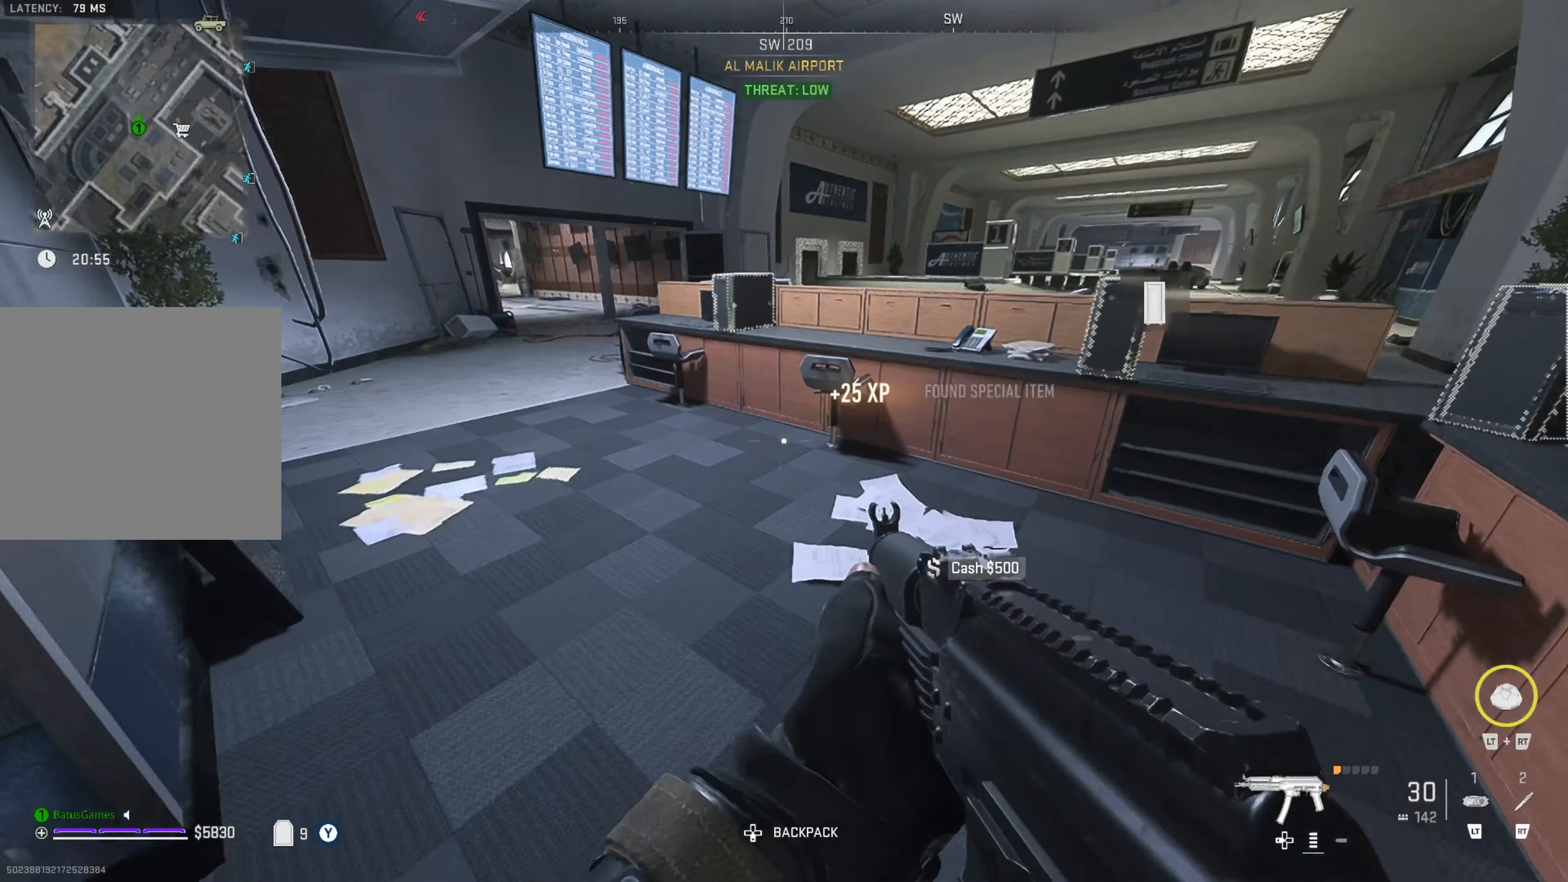
Gameplay with a controller (Xbox layout); each line is a JSON object with the inputs held at the frame after it. "events" lists button and stick changes between this image and that frame as [ms after this image, input, new state], when the widget could be followed in between.
{"buttons": [], "left_stick": "center", "right_stick": "right", "events": [[33, "right_stick", "left"], [166, "right_stick", "center"], [300, "left_stick", "up"], [350, "right_stick", "right"], [433, "left_stick", "center"]]}
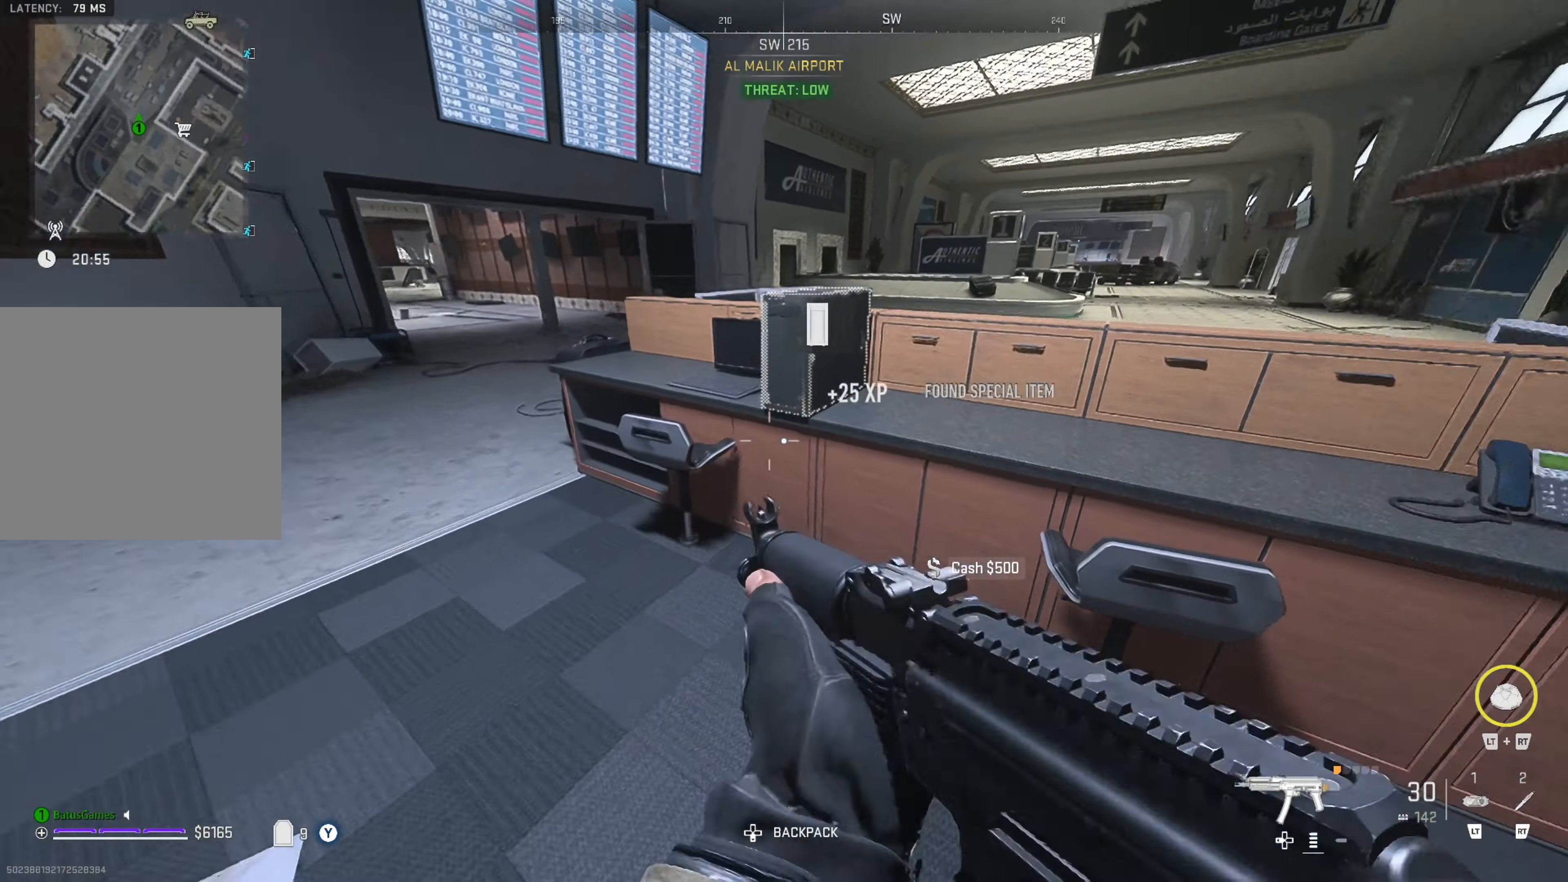
{"buttons": [], "left_stick": "up-left", "right_stick": "left", "events": [[66, "right_stick", "center"], [116, "left_stick", "left"], [183, "left_stick", "up-left"], [333, "right_stick", "left"]]}
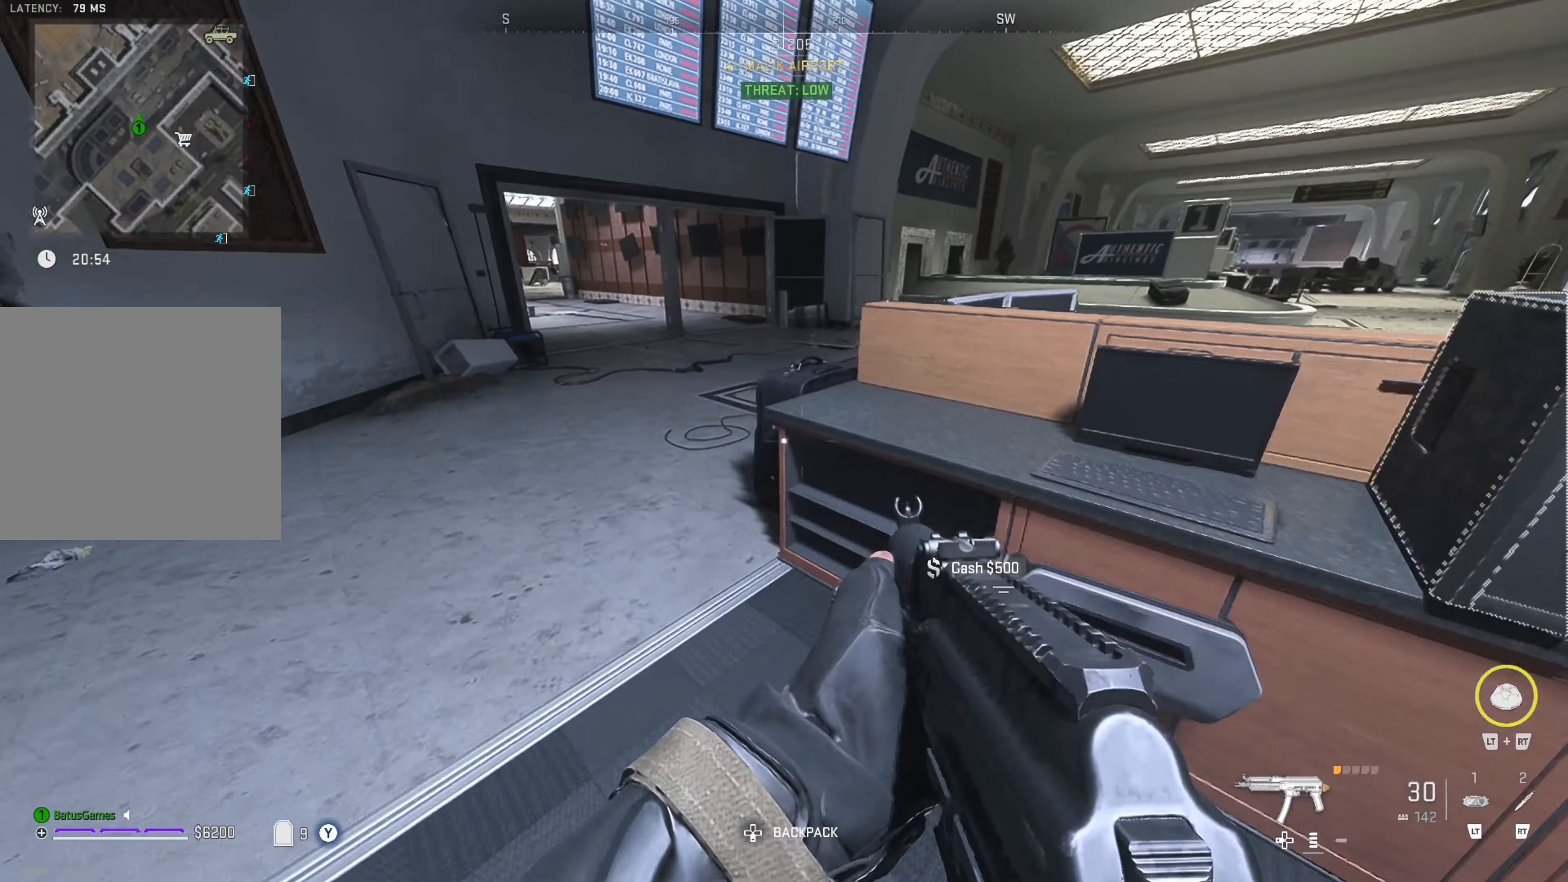
{"buttons": [], "left_stick": "up", "right_stick": "right", "events": [[16, "right_stick", "center"], [66, "left_stick", "up"], [116, "right_stick", "right"], [333, "right_stick", "center"], [416, "right_stick", "right"]]}
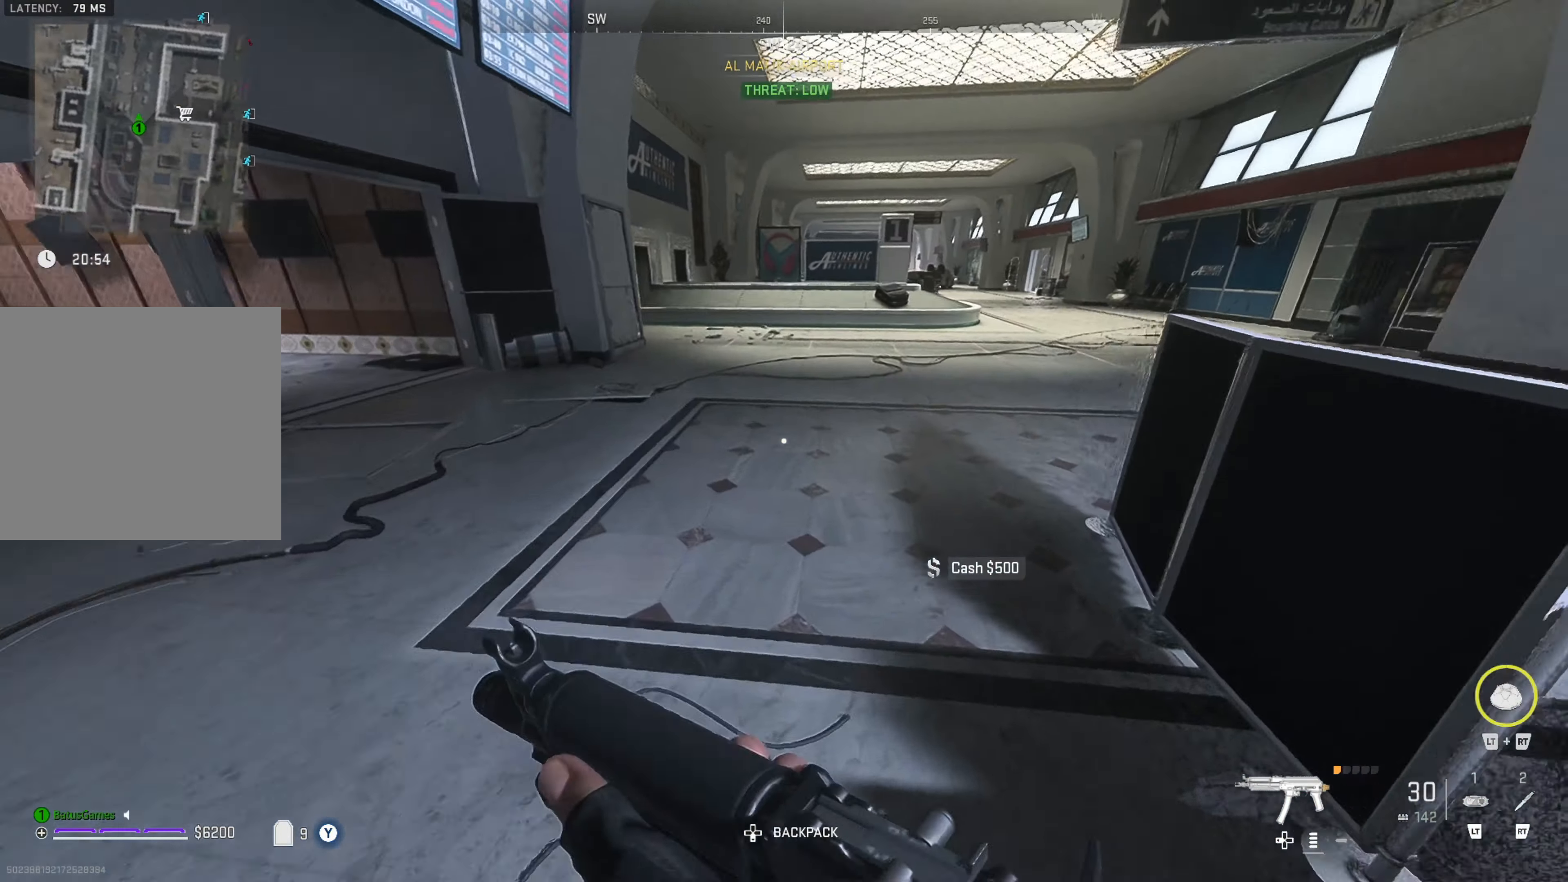
{"buttons": ["L3"], "left_stick": "up", "right_stick": "center", "events": [[116, "right_stick", "center"], [166, "right_stick", "right"], [350, "right_stick", "center"], [483, "L3", "down"]]}
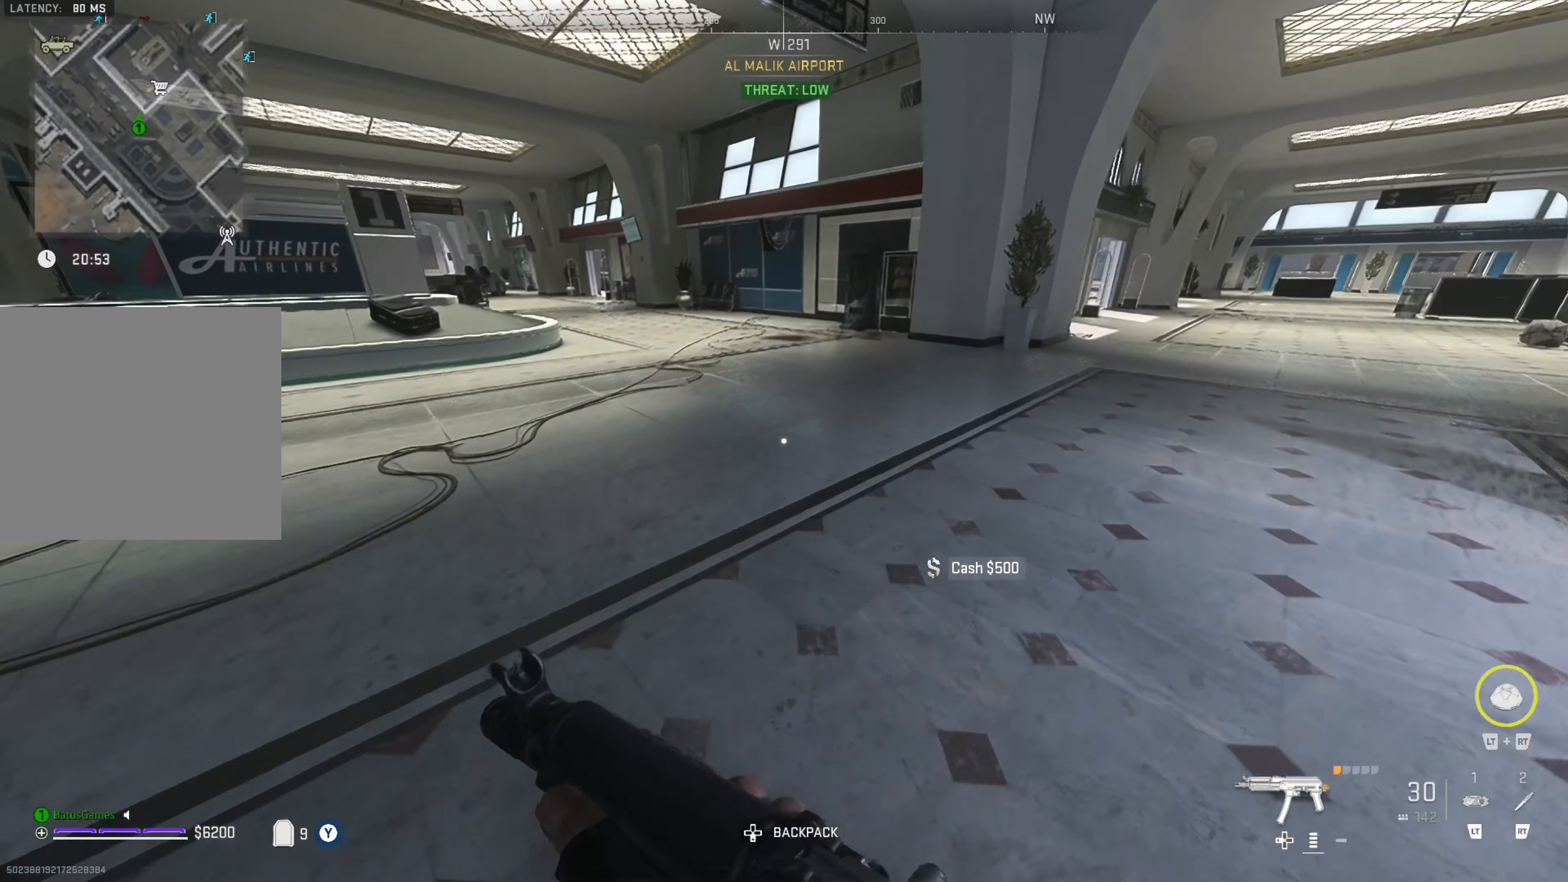
{"buttons": [], "left_stick": "up", "right_stick": "right", "events": [[183, "right_stick", "right"], [233, "L3", "up"], [333, "right_stick", "center"], [500, "right_stick", "right"]]}
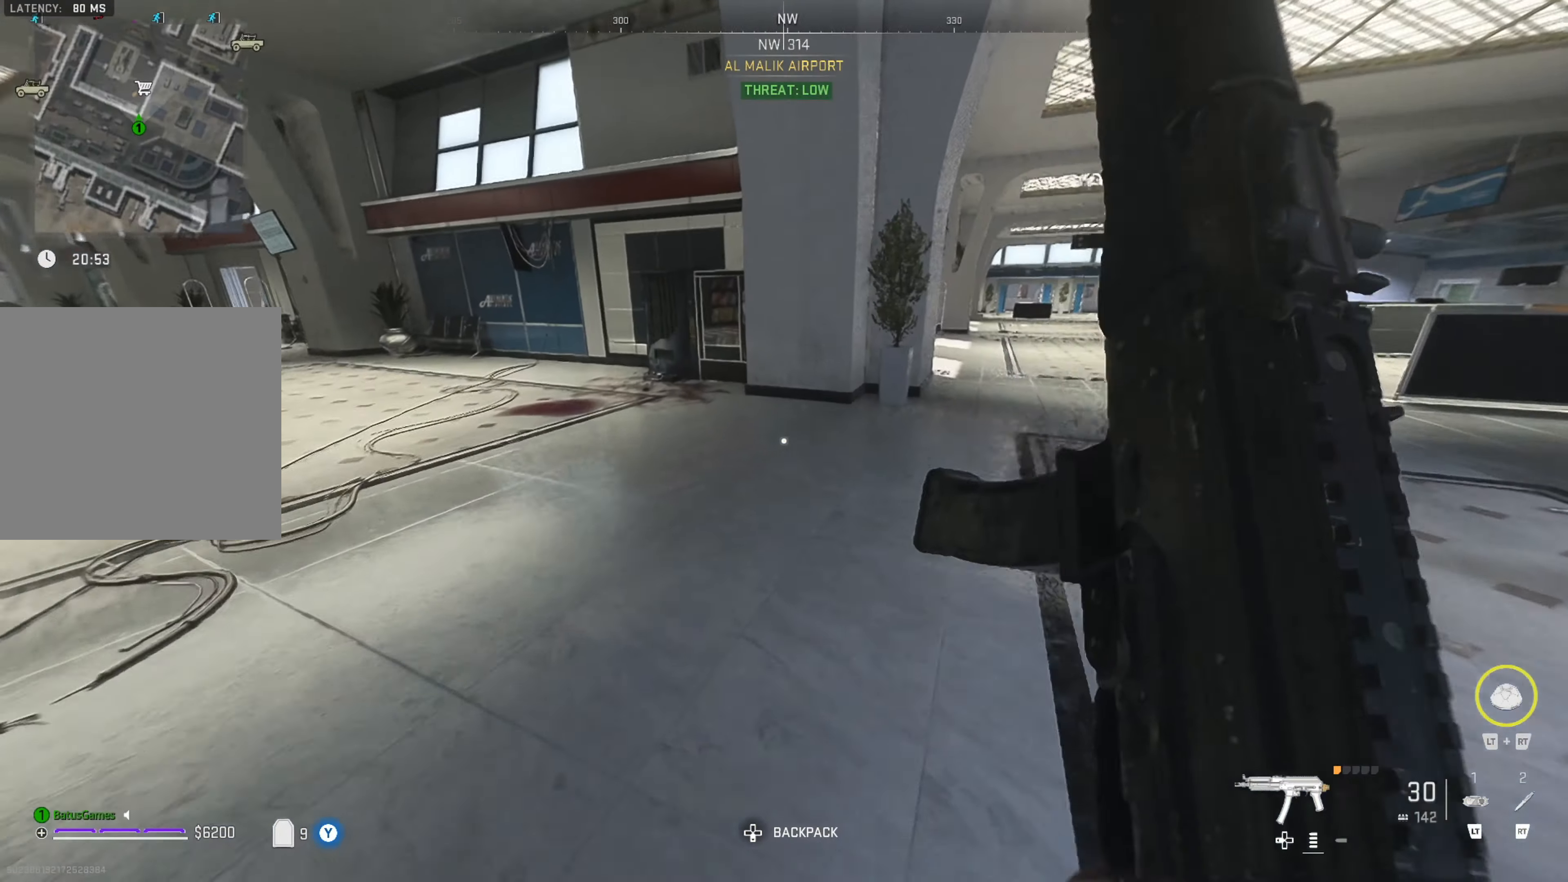
{"buttons": [], "left_stick": "up-right", "right_stick": "center", "events": [[166, "right_stick", "center"], [216, "left_stick", "up-right"], [266, "right_stick", "right"], [466, "right_stick", "center"]]}
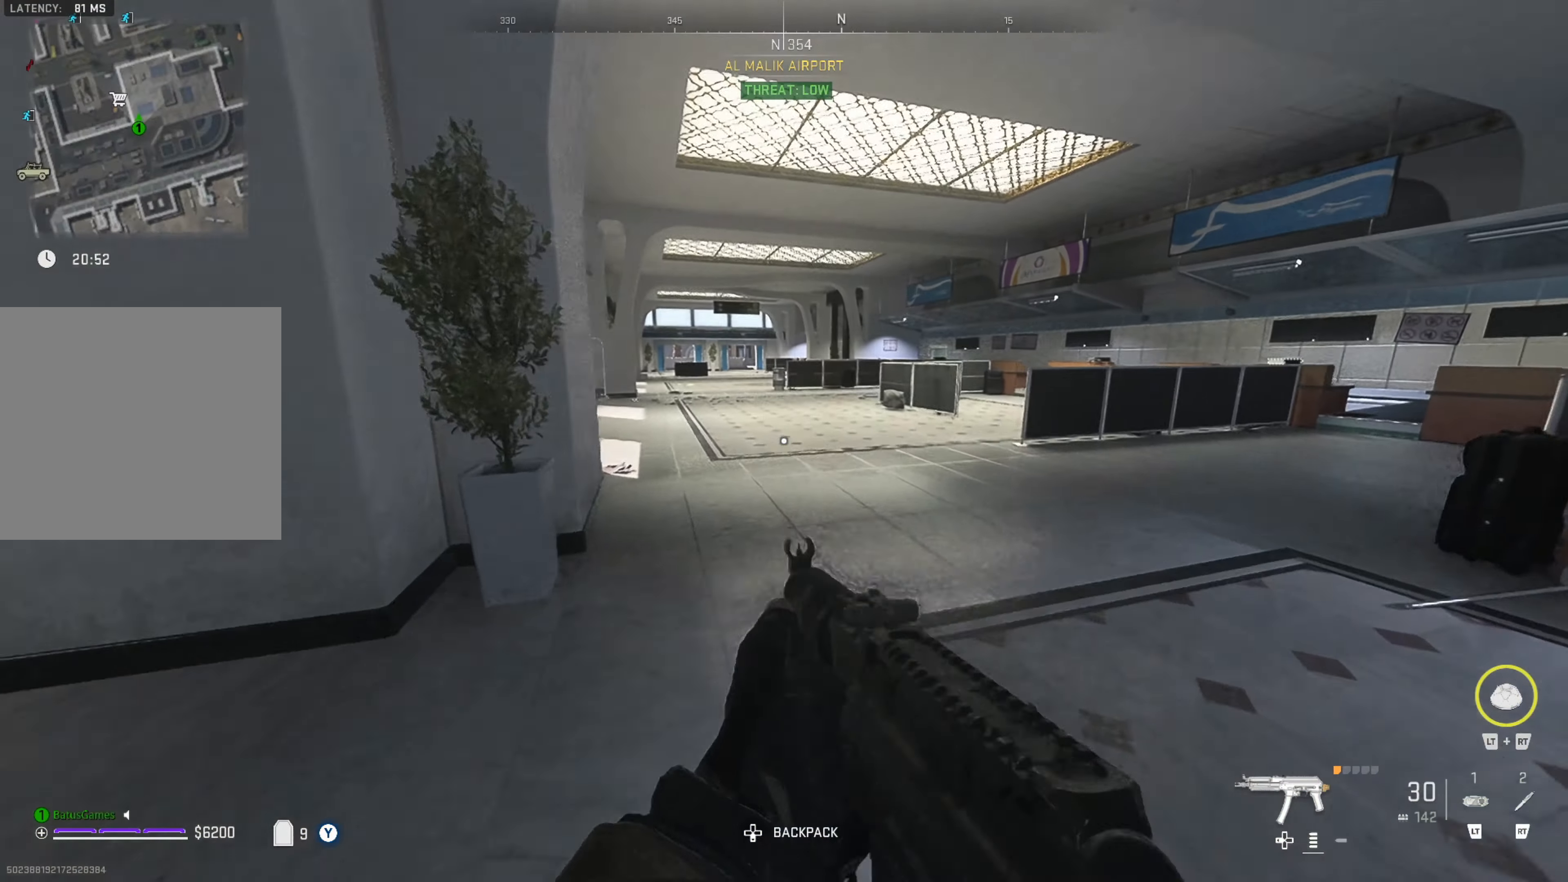
{"buttons": [], "left_stick": "up-right", "right_stick": "center", "events": [[183, "right_stick", "left"], [333, "right_stick", "center"]]}
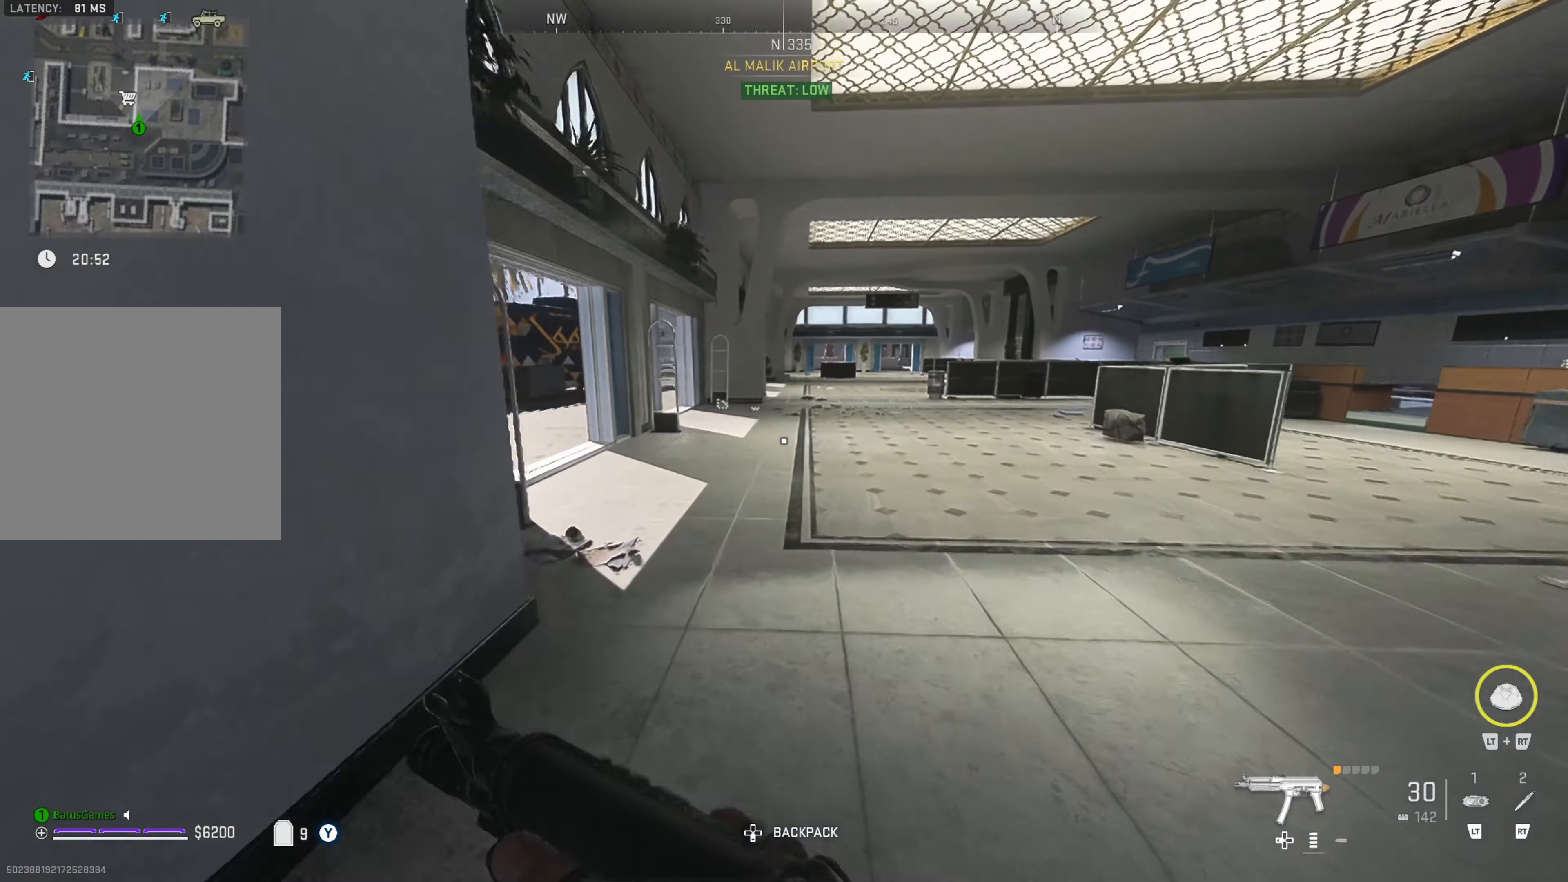
{"buttons": [], "left_stick": "up-right", "right_stick": "right", "events": [[150, "right_stick", "left"], [333, "left_stick", "up"], [350, "right_stick", "center"], [450, "left_stick", "up-right"], [500, "right_stick", "right"]]}
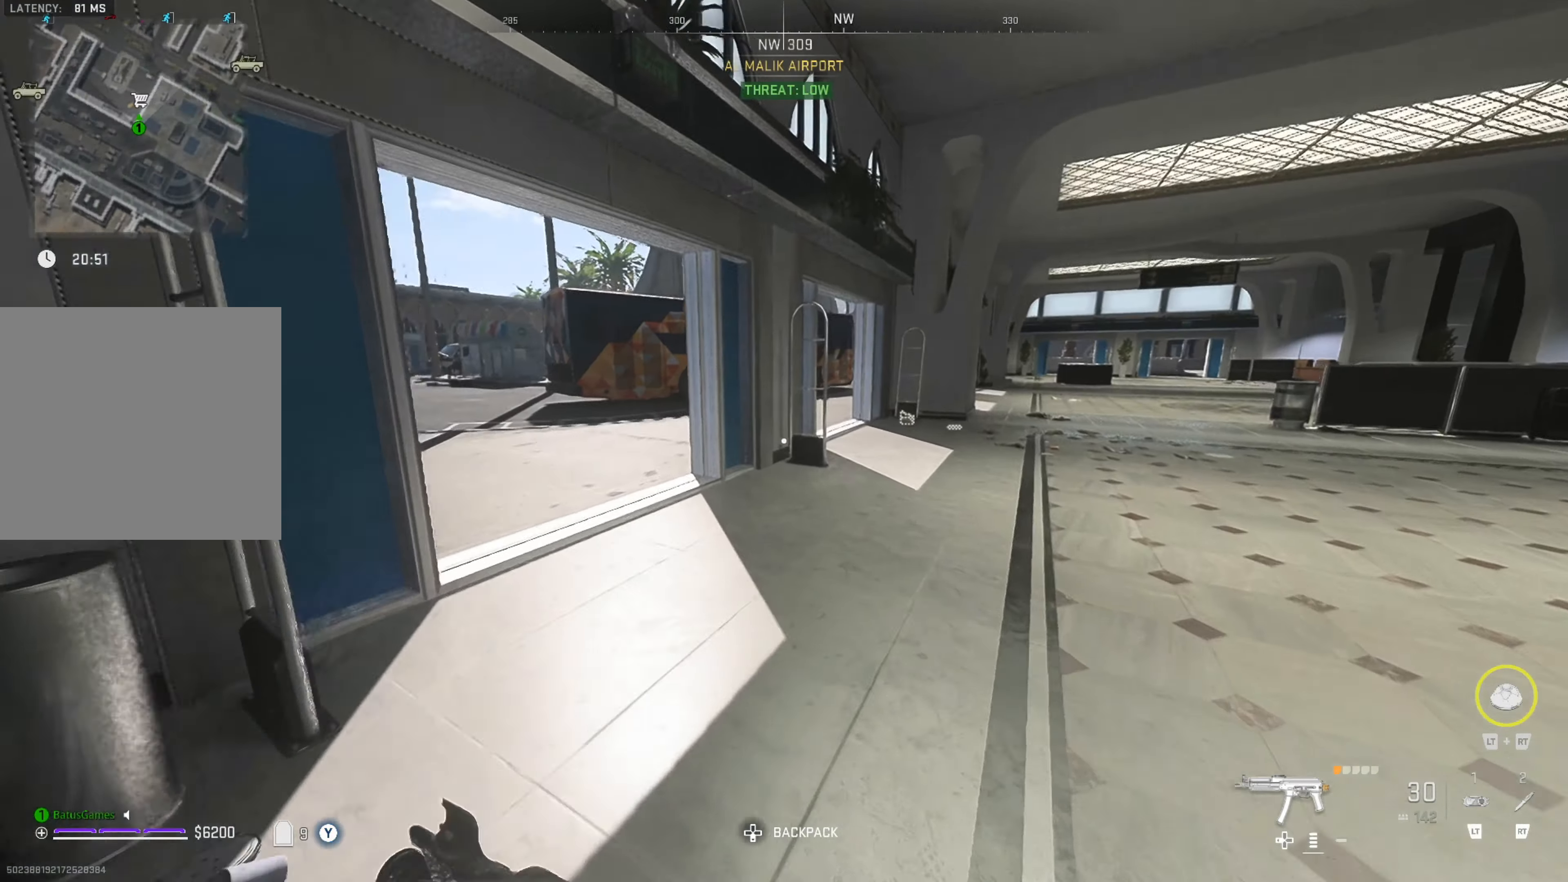
{"buttons": [], "left_stick": "up", "right_stick": "center", "events": [[150, "right_stick", "center"], [217, "left_stick", "up"]]}
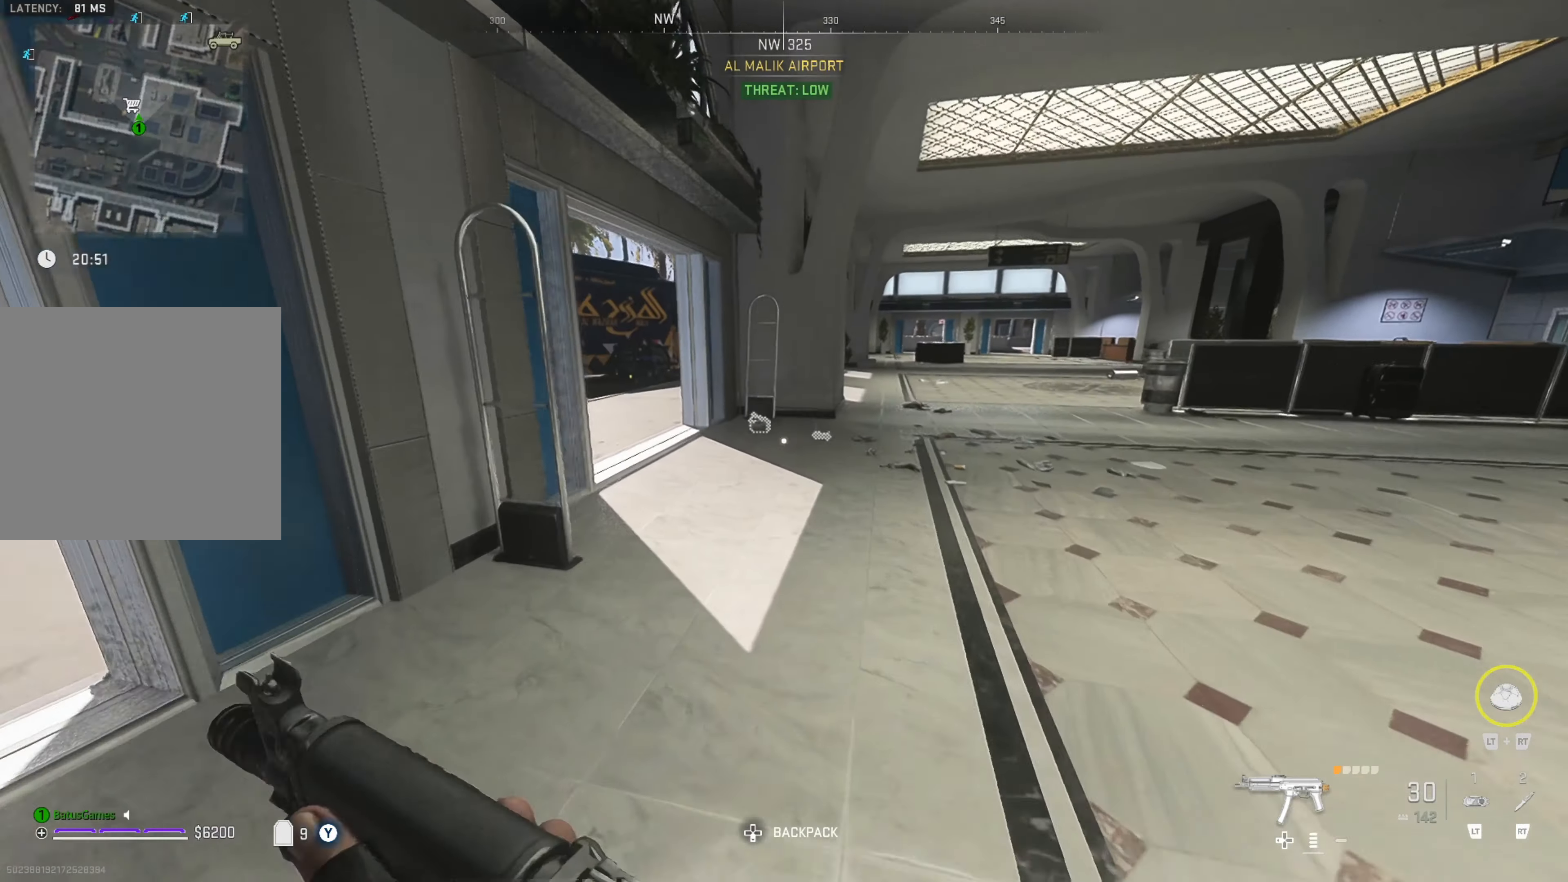
{"buttons": [], "left_stick": "up", "right_stick": "center", "events": [[167, "right_stick", "left"], [317, "right_stick", "center"]]}
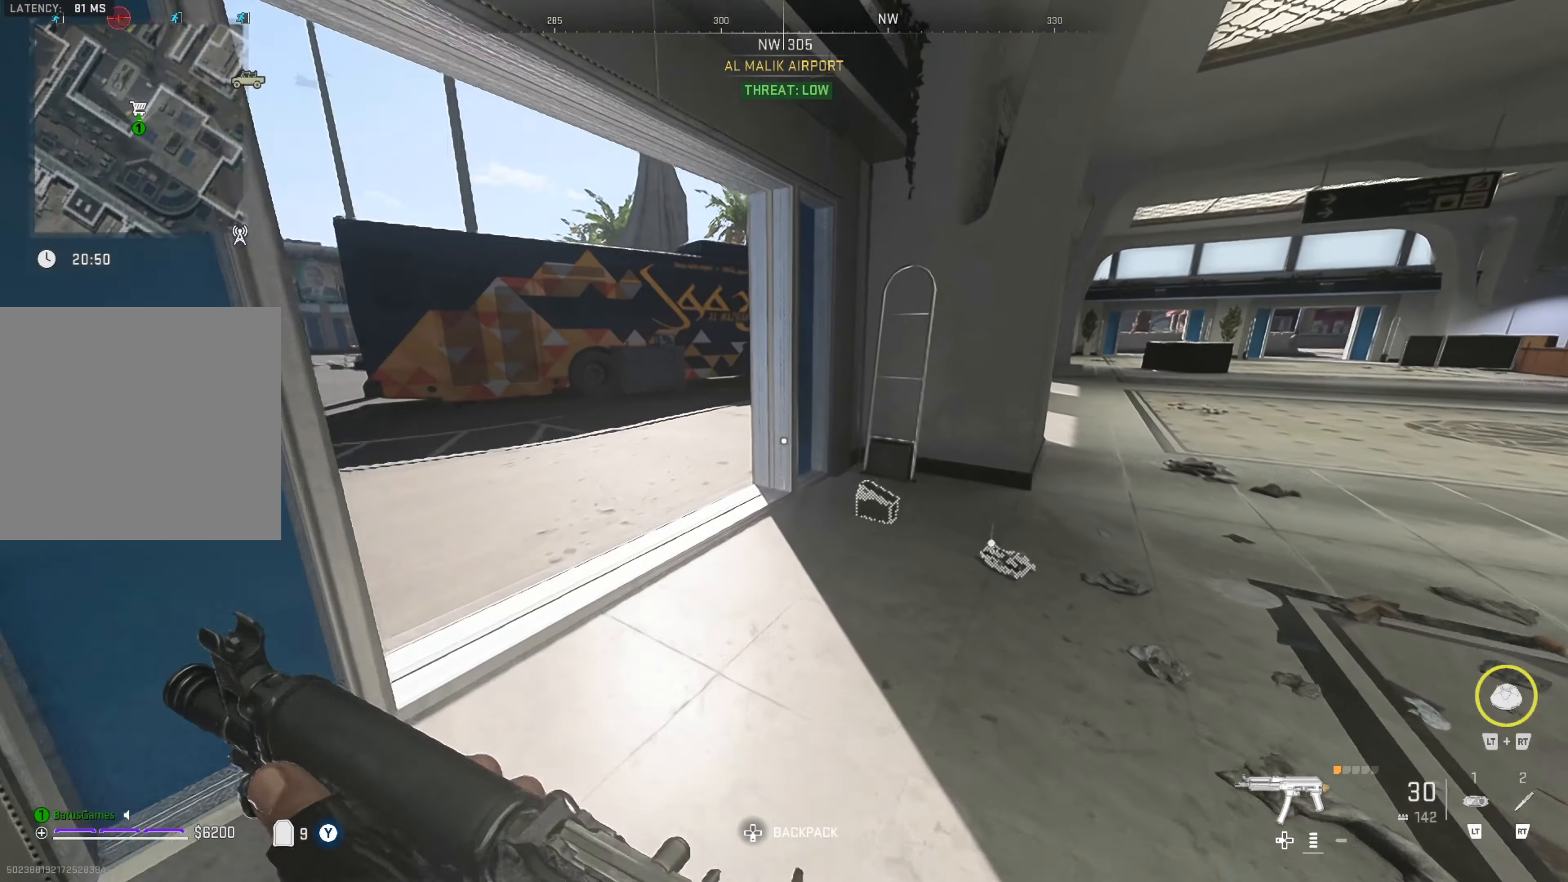
{"buttons": [], "left_stick": "up", "right_stick": "center", "events": [[200, "right_stick", "left"], [367, "right_stick", "center"]]}
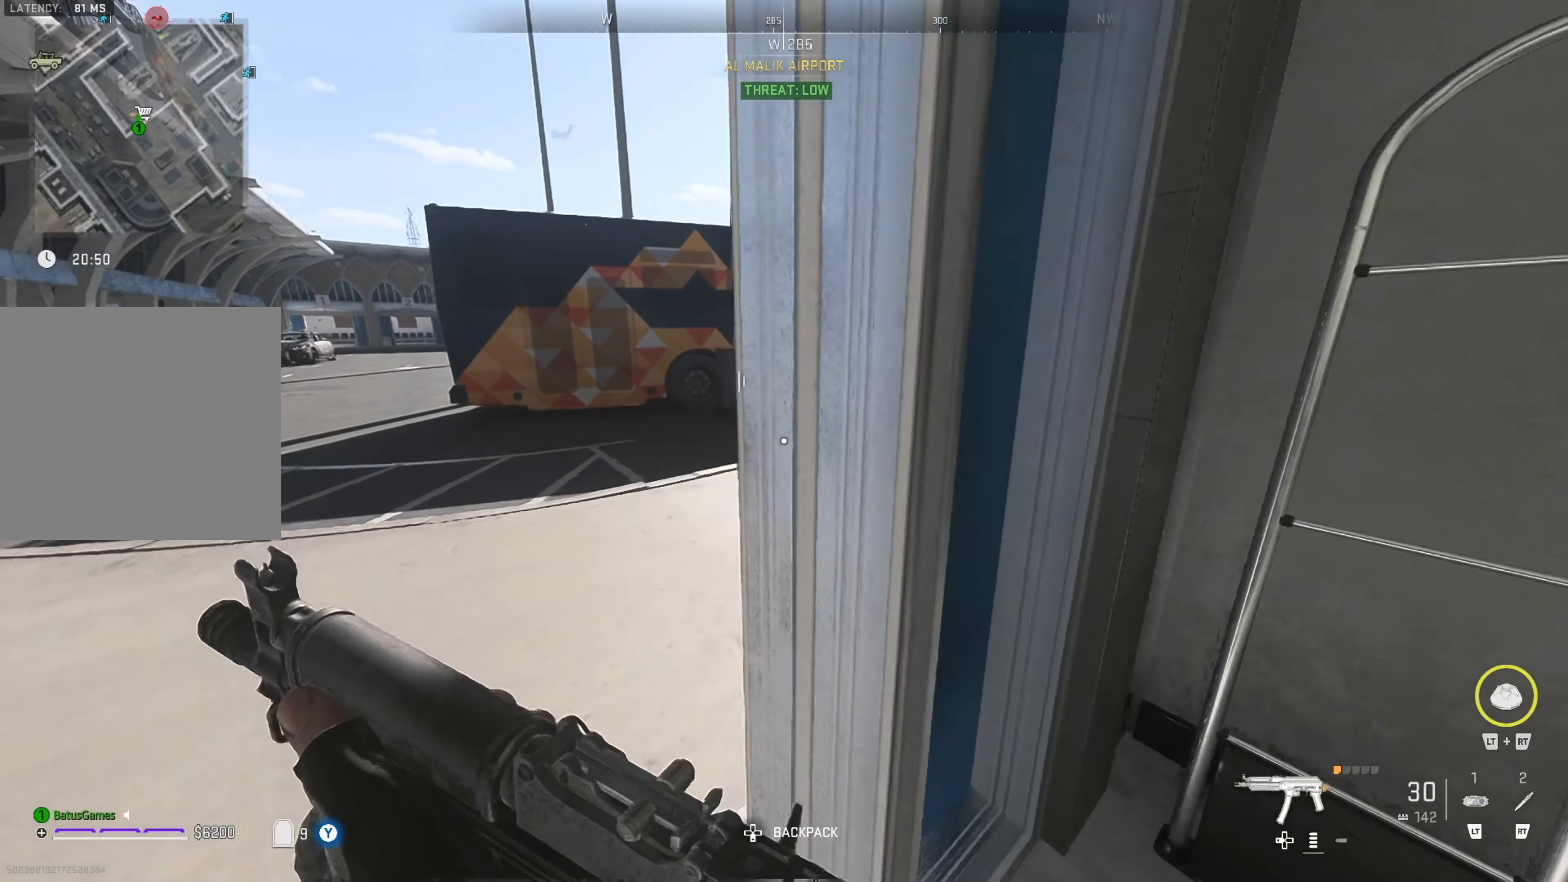
{"buttons": [], "left_stick": "up", "right_stick": "right", "events": [[33, "right_stick", "right"], [100, "left_stick", "up-left"], [117, "right_stick", "center"], [350, "left_stick", "up"], [383, "right_stick", "right"]]}
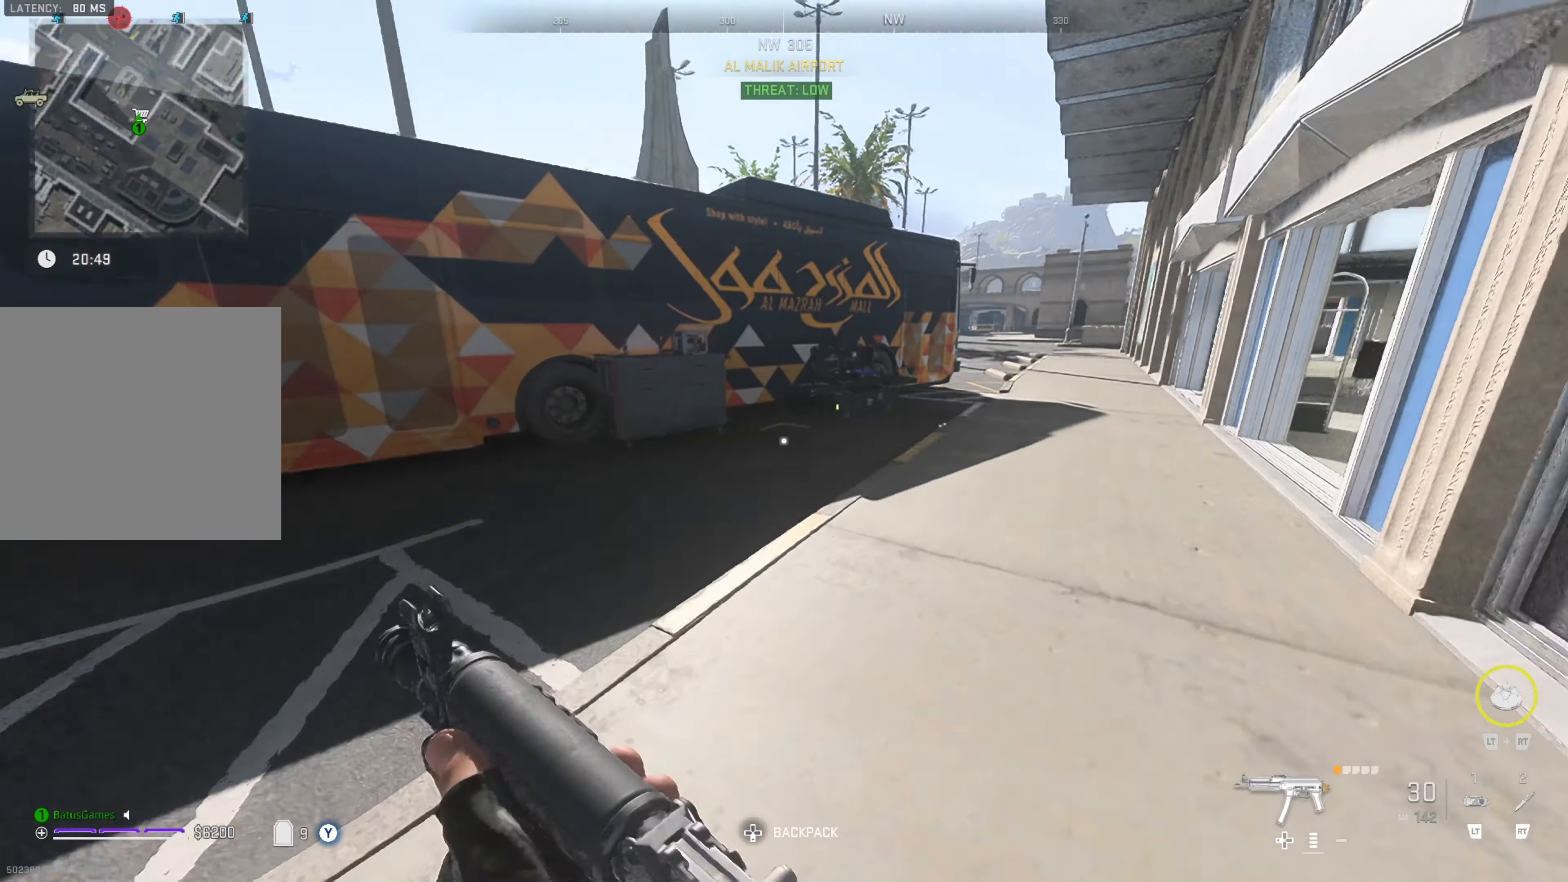
{"buttons": [], "left_stick": "up-right", "right_stick": "right", "events": [[50, "right_stick", "center"], [100, "left_stick", "up-right"], [150, "right_stick", "right"], [250, "right_stick", "center"], [500, "right_stick", "right"]]}
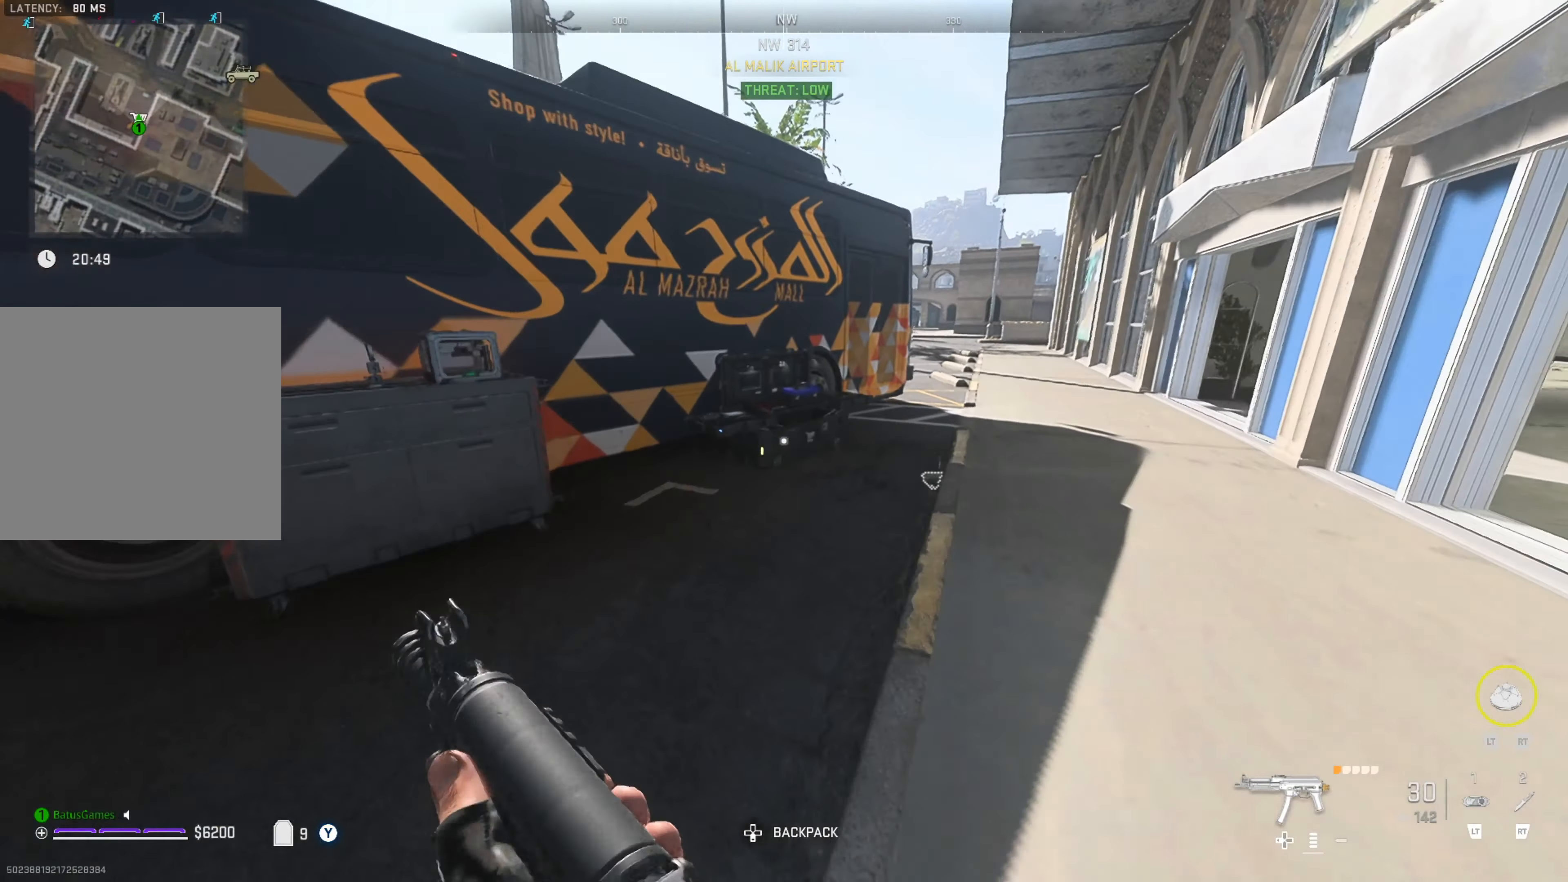
{"buttons": [], "left_stick": "up-left", "right_stick": "center", "events": [[150, "left_stick", "up"], [150, "right_stick", "center"], [333, "left_stick", "up-left"], [333, "right_stick", "down-left"], [417, "right_stick", "center"]]}
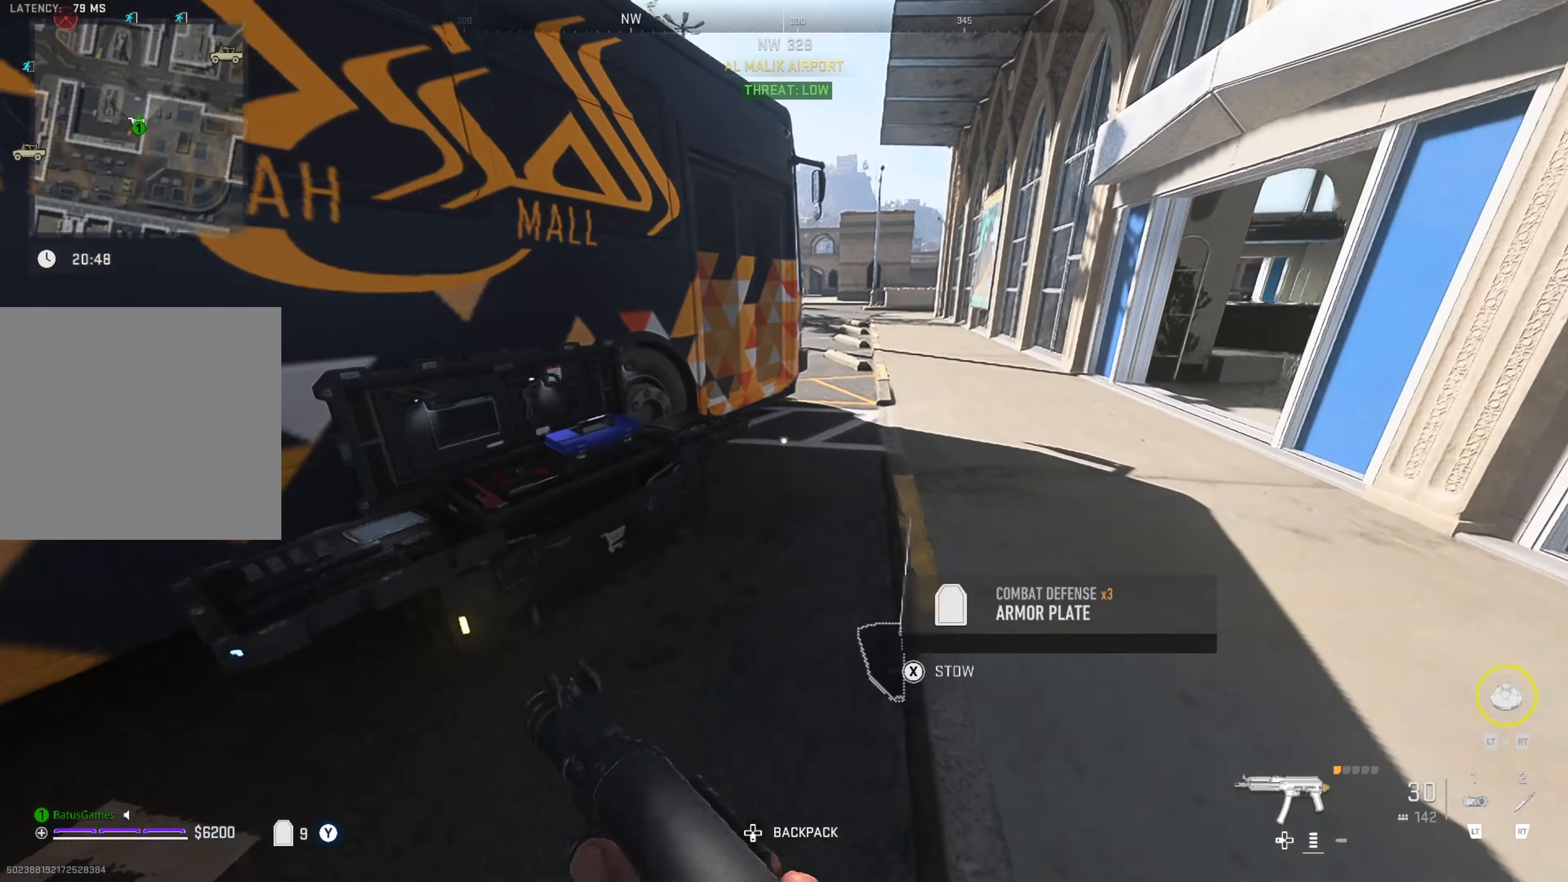
{"buttons": [], "left_stick": "center", "right_stick": "center", "events": [[67, "left_stick", "left"], [267, "X", "down"], [267, "left_stick", "center"], [350, "X", "up"]]}
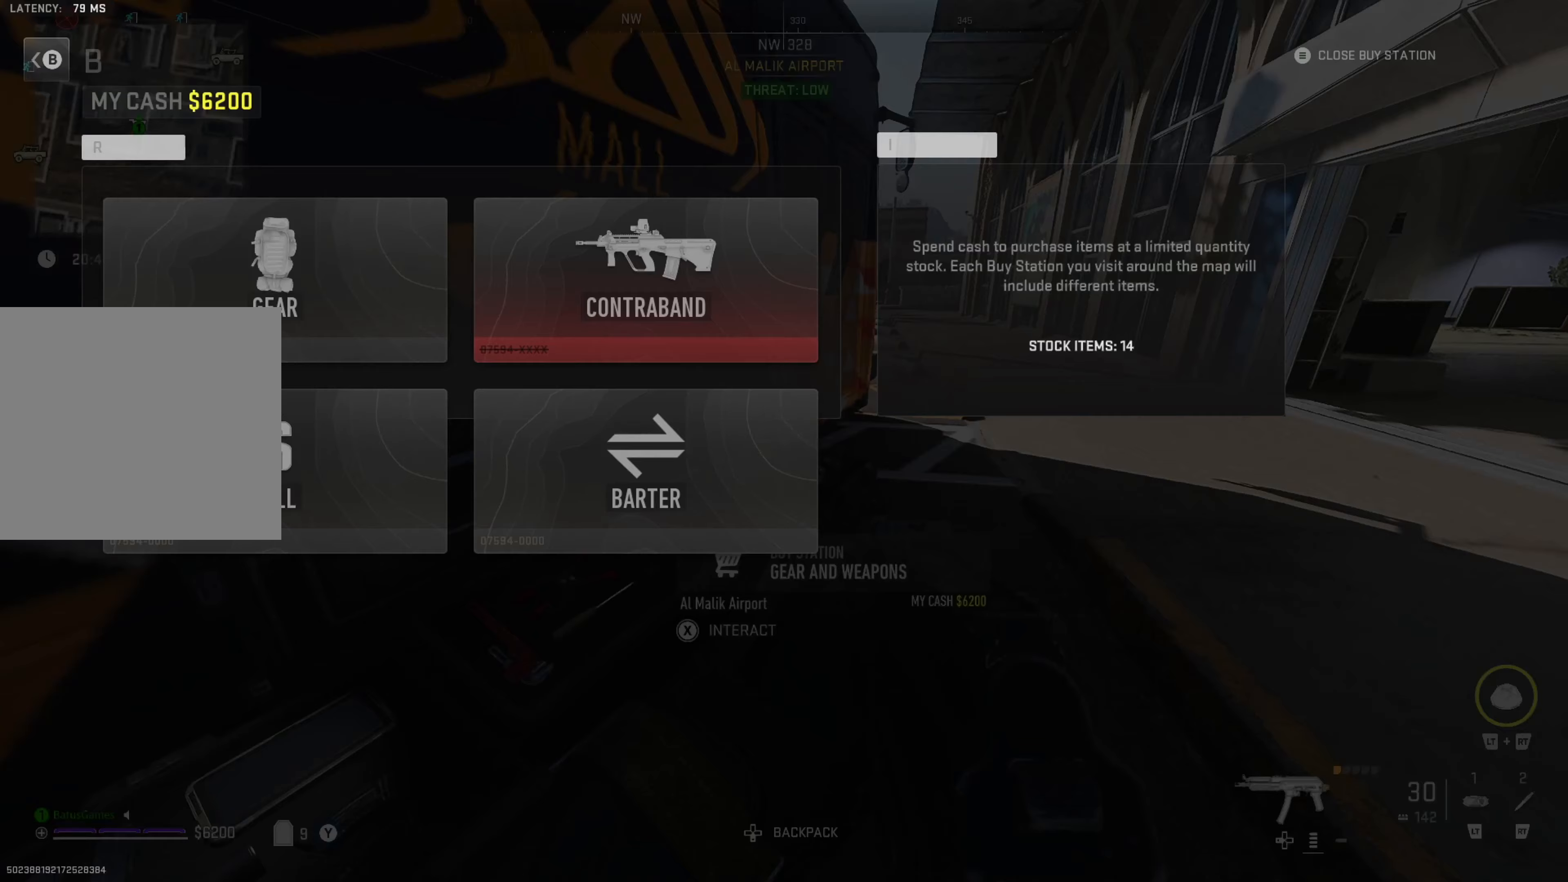
{"buttons": [], "left_stick": "center", "right_stick": "center", "events": [[367, "A", "down"], [483, "A", "up"]]}
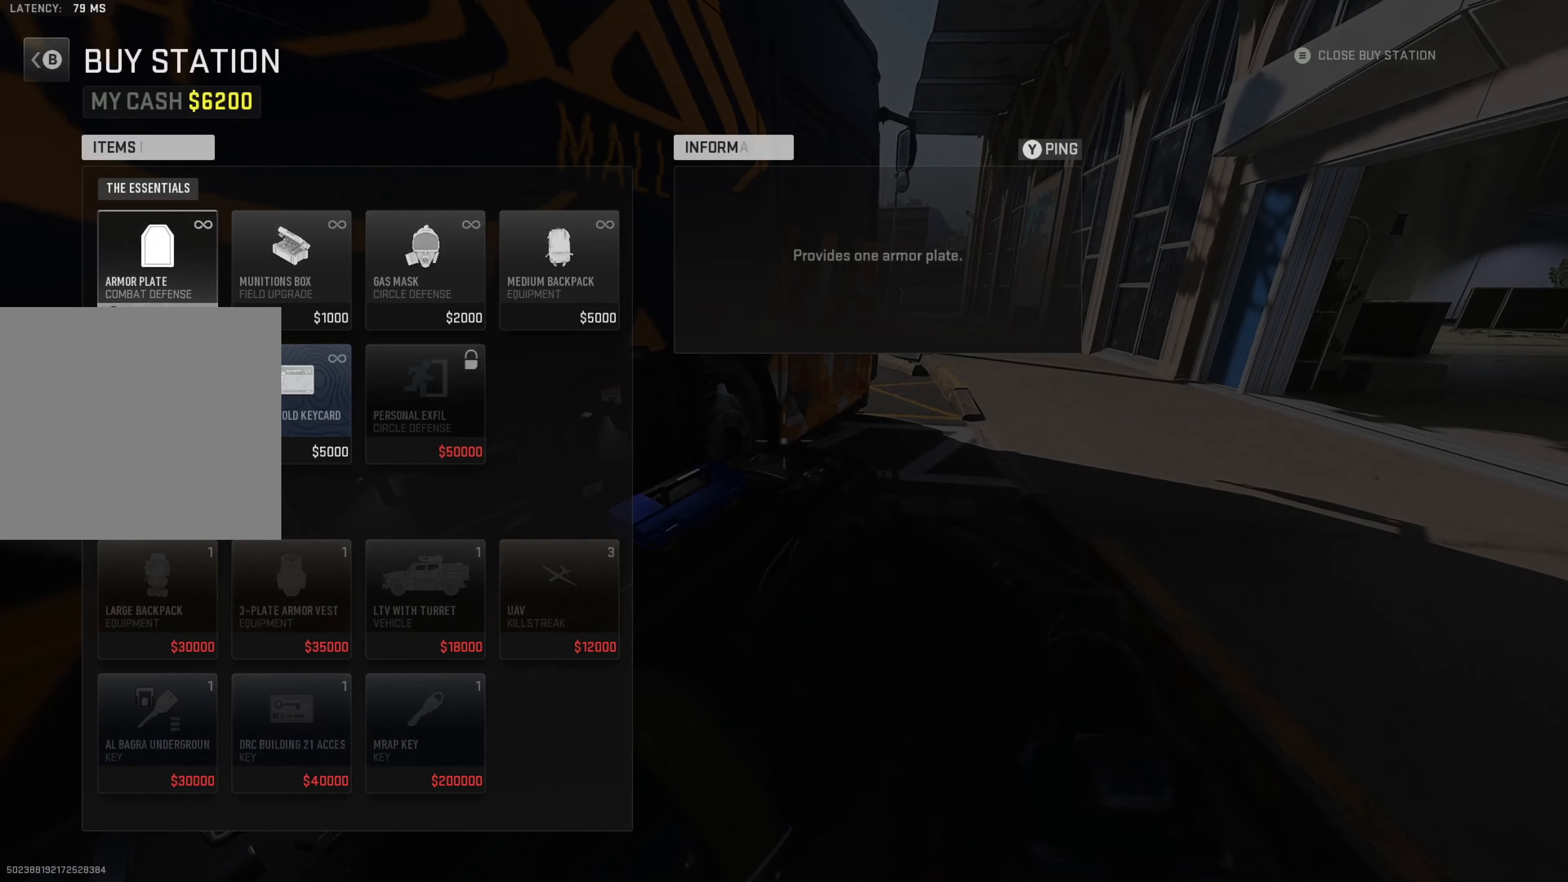
{"buttons": [], "left_stick": "center", "right_stick": "center", "events": [[284, "DPAD_RIGHT", "down"], [384, "DPAD_RIGHT", "up"], [400, "DPAD_RIGHT", "down"], [500, "DPAD_RIGHT", "up"]]}
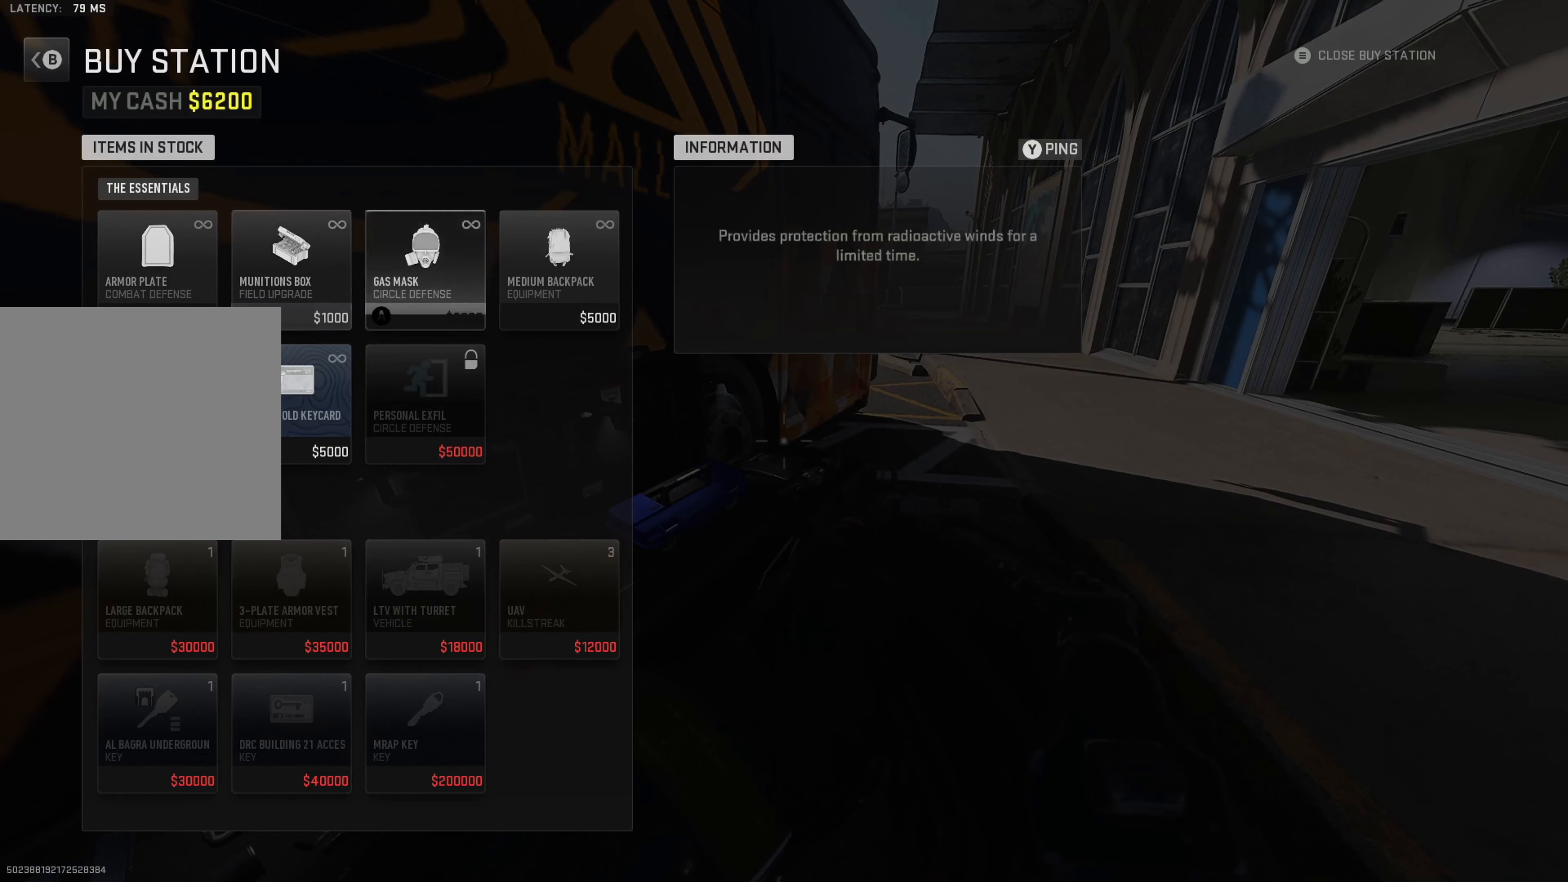
{"buttons": [], "left_stick": "center", "right_stick": "center", "events": [[84, "DPAD_RIGHT", "down"], [150, "DPAD_RIGHT", "up"], [167, "DPAD_RIGHT", "down"], [317, "DPAD_RIGHT", "up"]]}
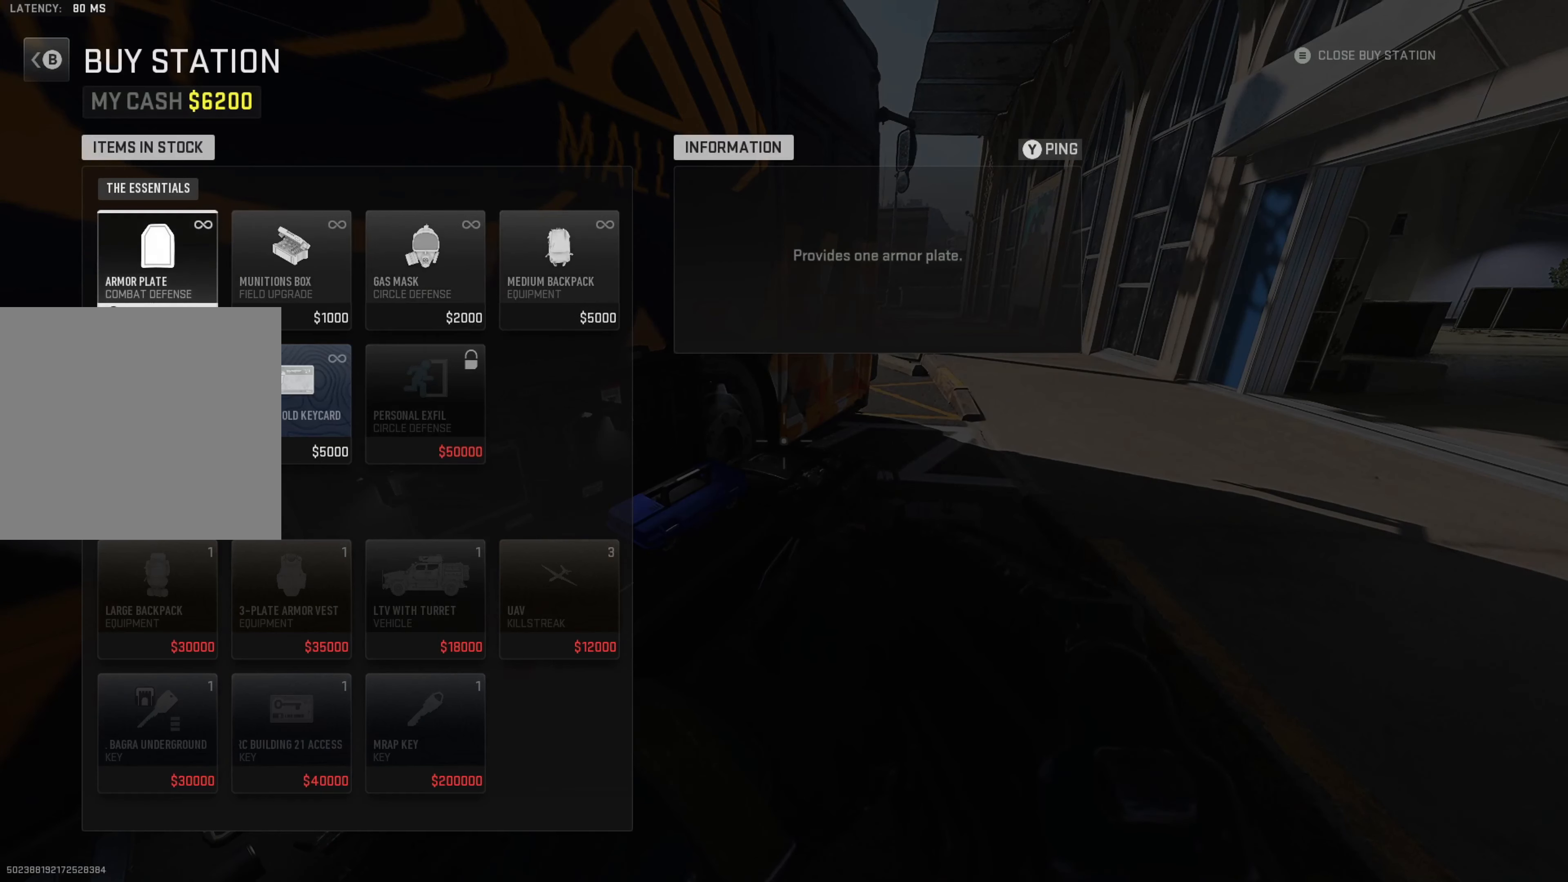
{"buttons": [], "left_stick": "center", "right_stick": "center", "events": [[100, "DPAD_LEFT", "down"], [200, "DPAD_LEFT", "up"], [334, "A", "down"], [450, "A", "up"]]}
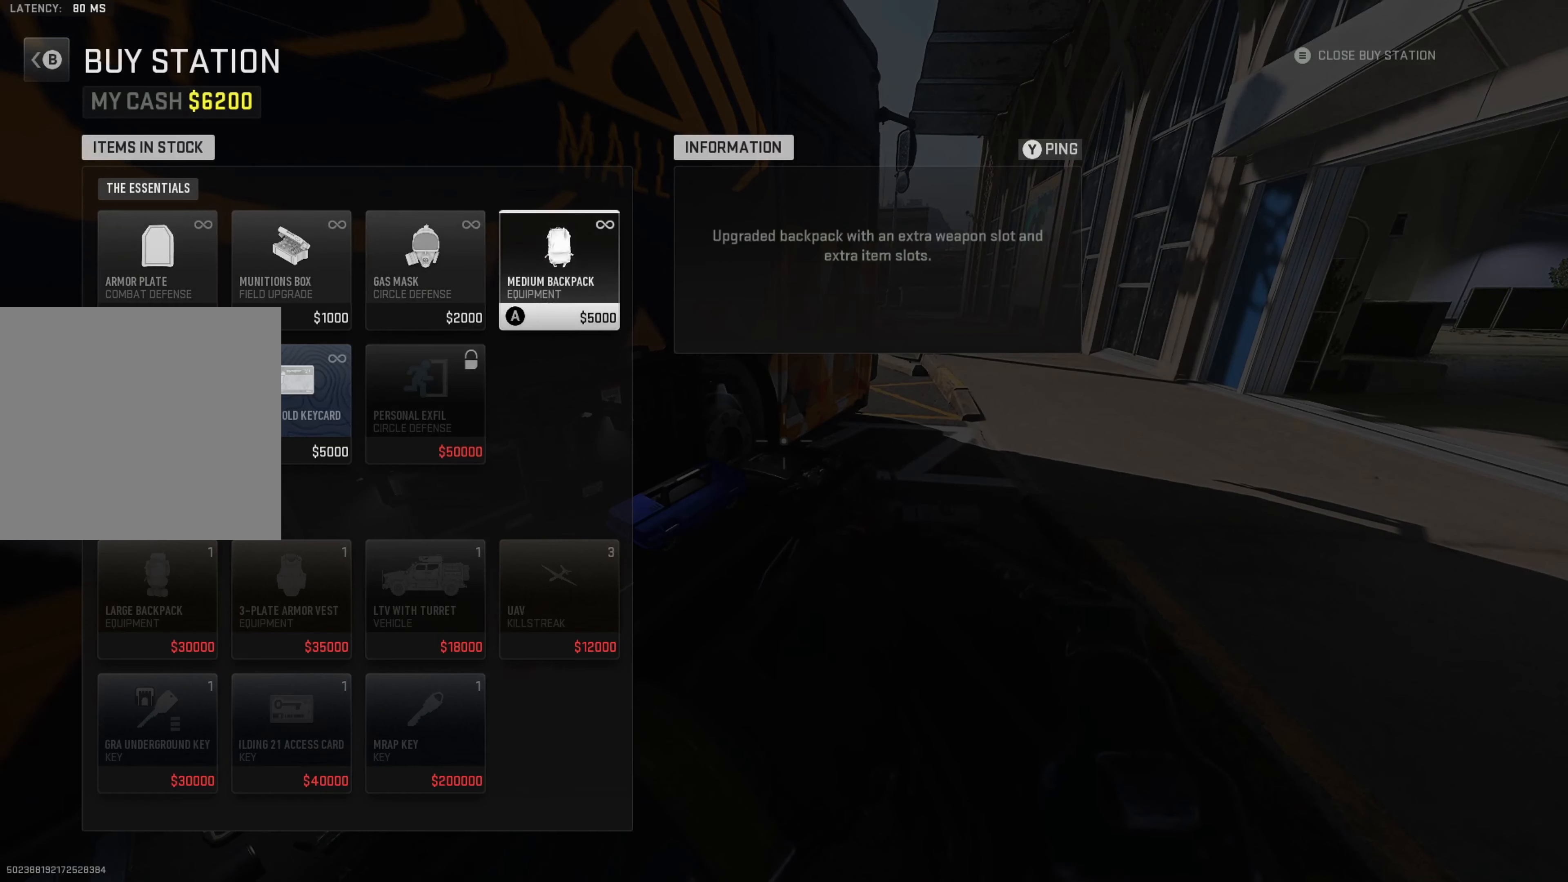
{"buttons": ["B"], "left_stick": "center", "right_stick": "center", "events": [[150, "B", "down"], [267, "B", "up"], [500, "B", "down"]]}
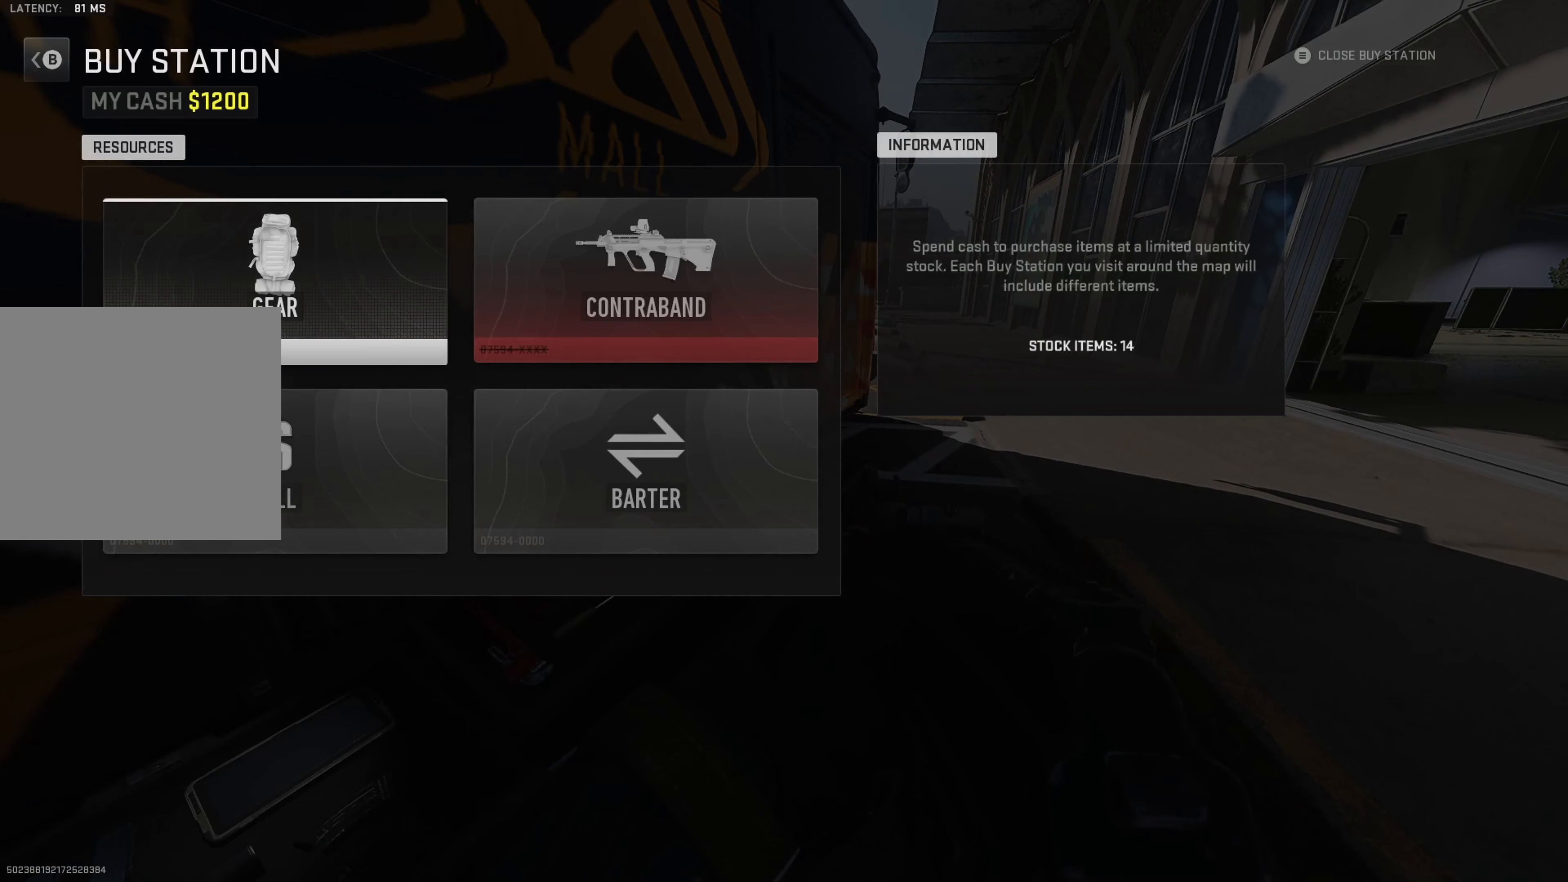
{"buttons": [], "left_stick": "down-right", "right_stick": "center", "events": [[84, "B", "up"], [184, "left_stick", "down"], [234, "left_stick", "down-right"], [234, "right_stick", "down"], [400, "right_stick", "center"]]}
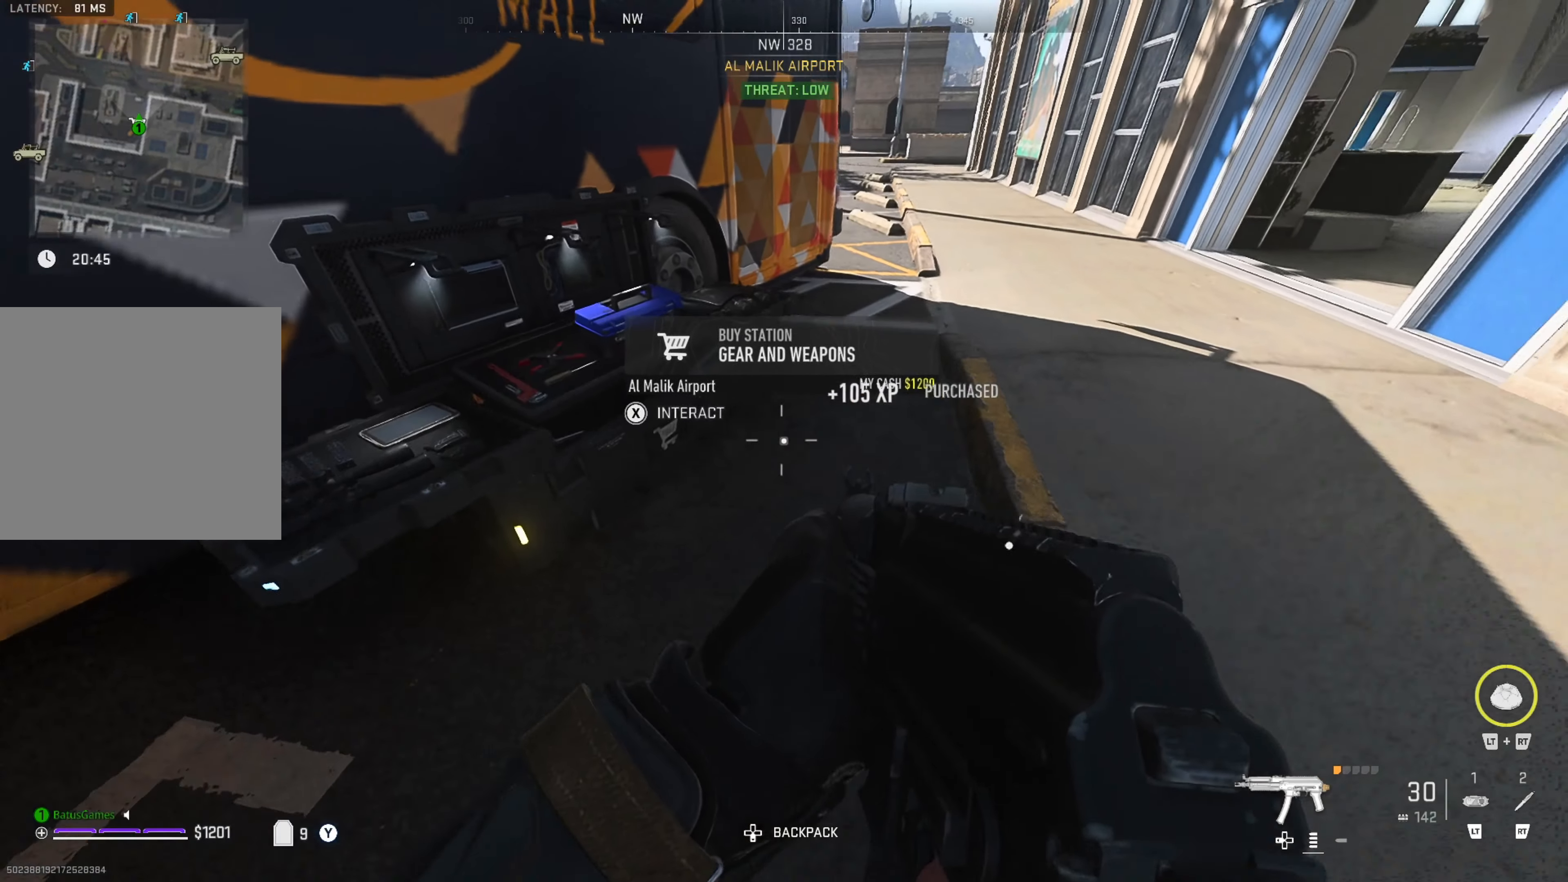
{"buttons": ["X"], "left_stick": "center", "right_stick": "center", "events": [[50, "left_stick", "right"], [100, "right_stick", "down-right"], [200, "right_stick", "center"], [250, "left_stick", "center"], [450, "X", "down"]]}
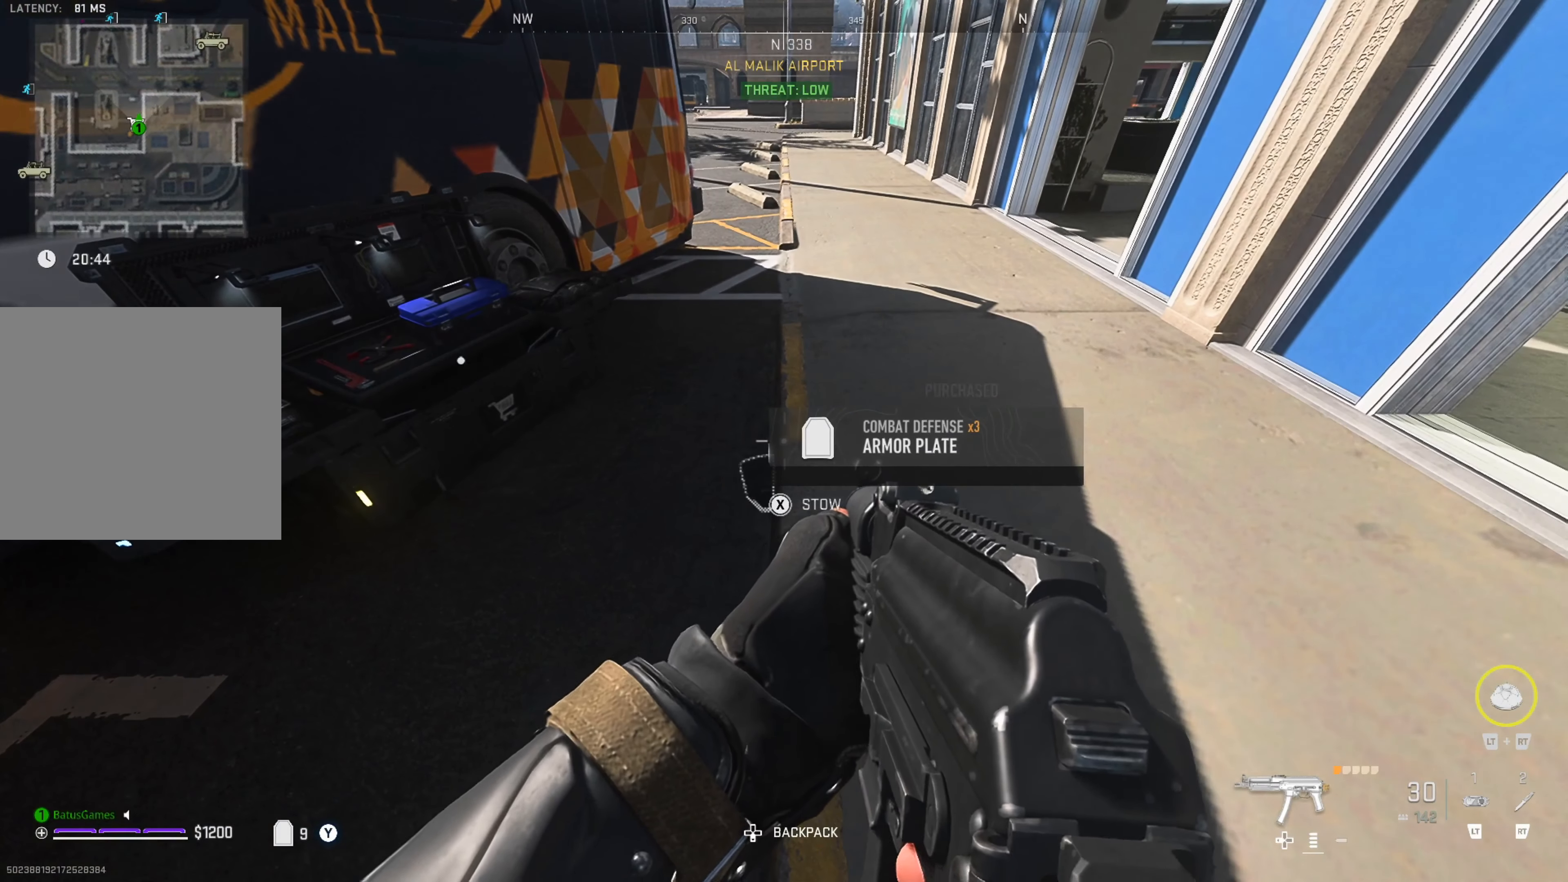
{"buttons": [], "left_stick": "up", "right_stick": "center", "events": [[50, "X", "up"], [284, "right_stick", "left"], [334, "left_stick", "up"], [434, "right_stick", "center"]]}
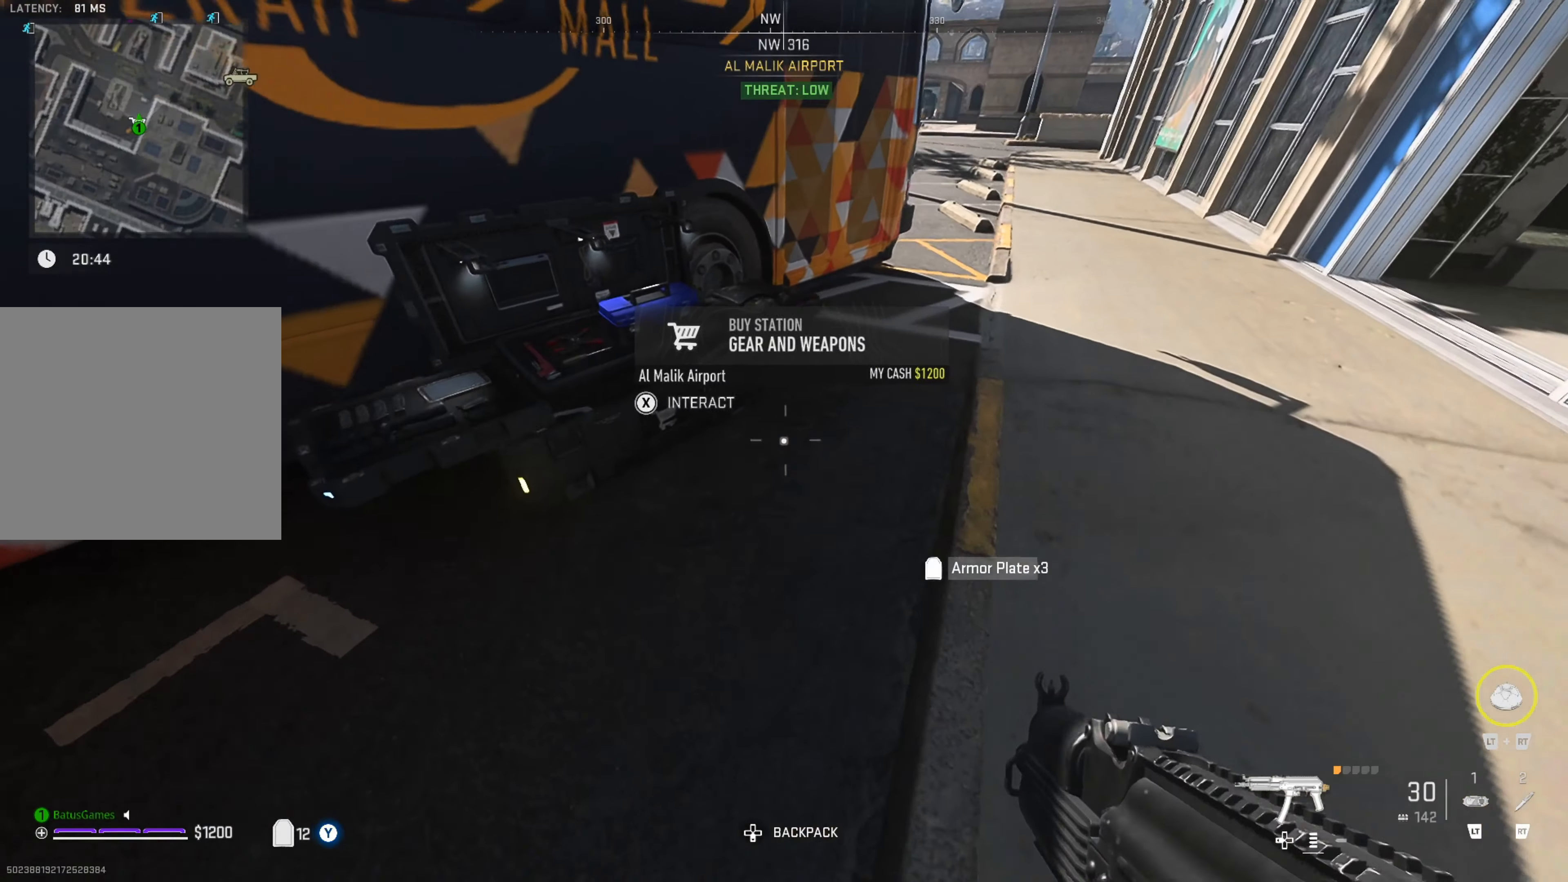
{"buttons": [], "left_stick": "center", "right_stick": "center", "events": [[17, "left_stick", "center"], [134, "left_stick", "up-left"], [267, "left_stick", "center"], [317, "X", "down"], [434, "X", "up"]]}
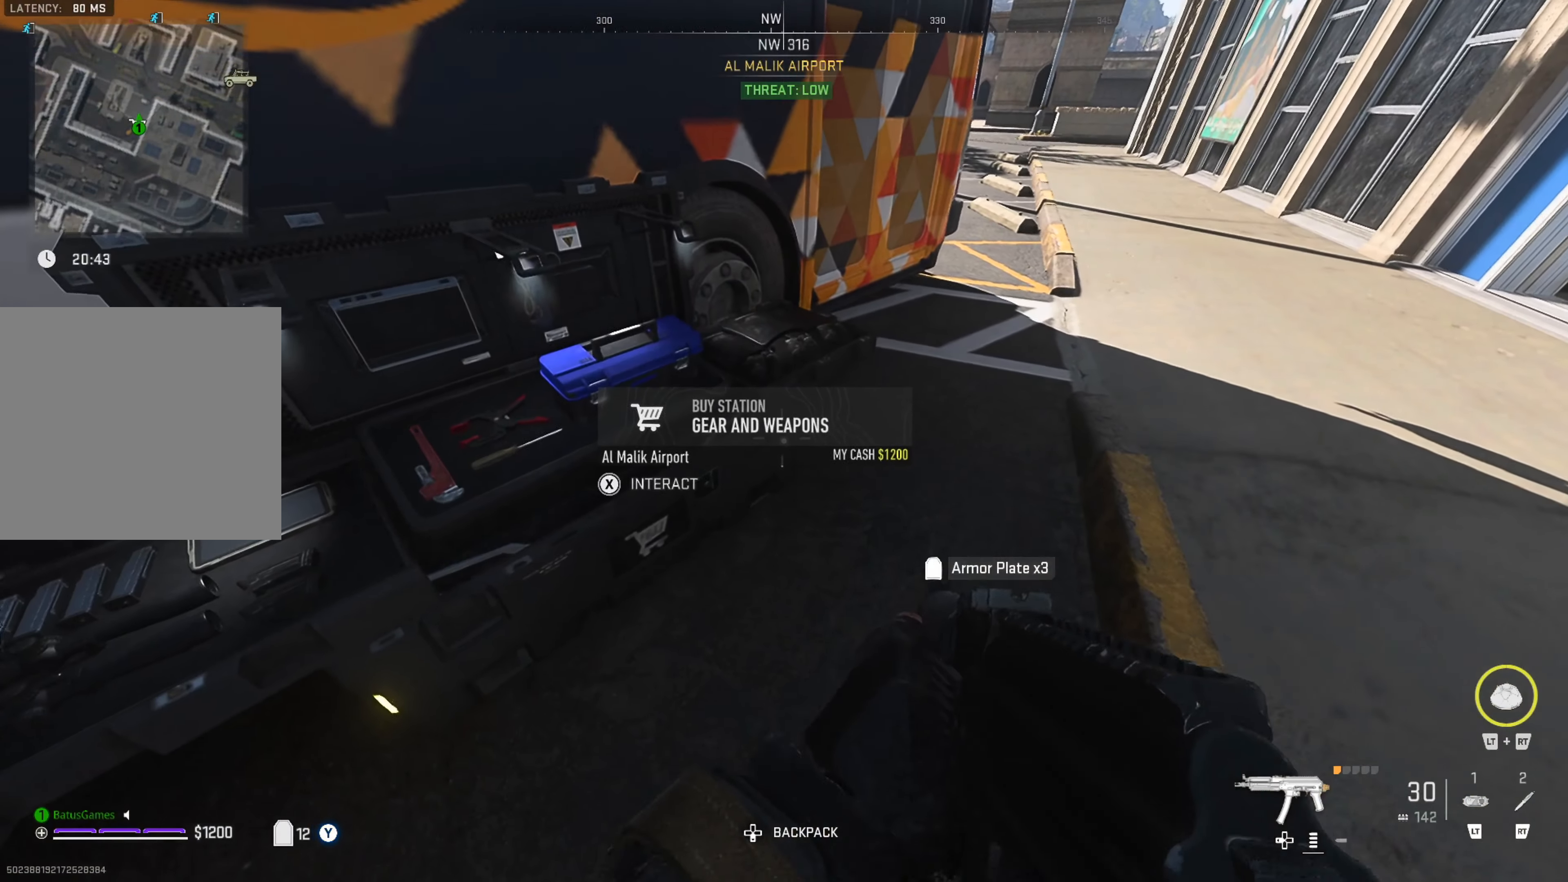
{"buttons": [], "left_stick": "center", "right_stick": "center", "events": [[384, "A", "down"], [484, "A", "up"]]}
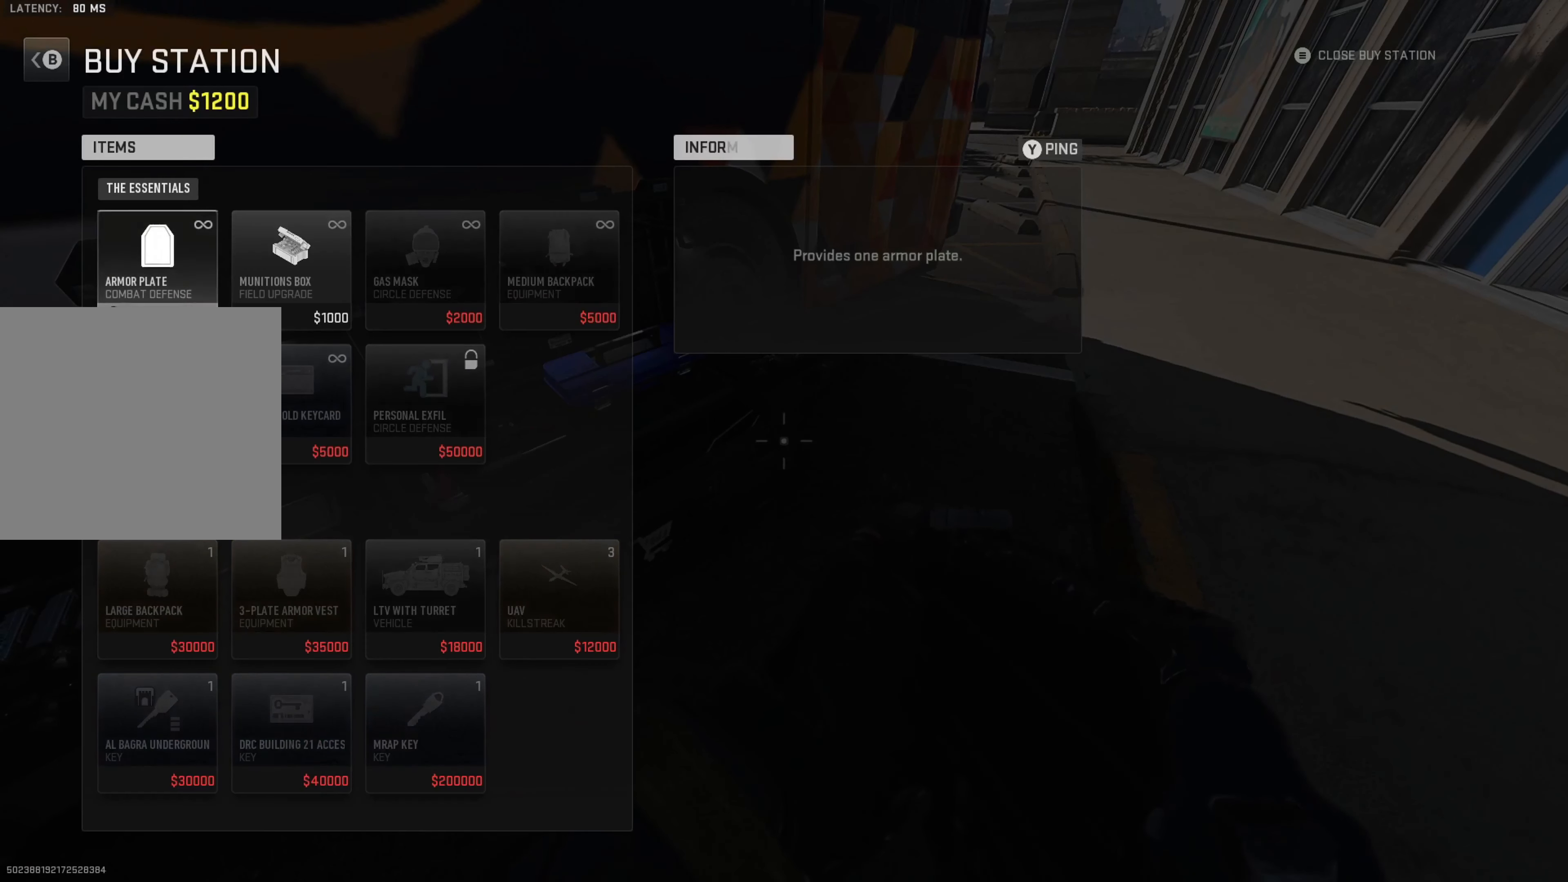
{"buttons": [], "left_stick": "center", "right_stick": "center", "events": [[234, "A", "down"], [284, "A", "up"], [317, "A", "down"], [367, "A", "up"], [467, "A", "down"], [484, "A", "up"]]}
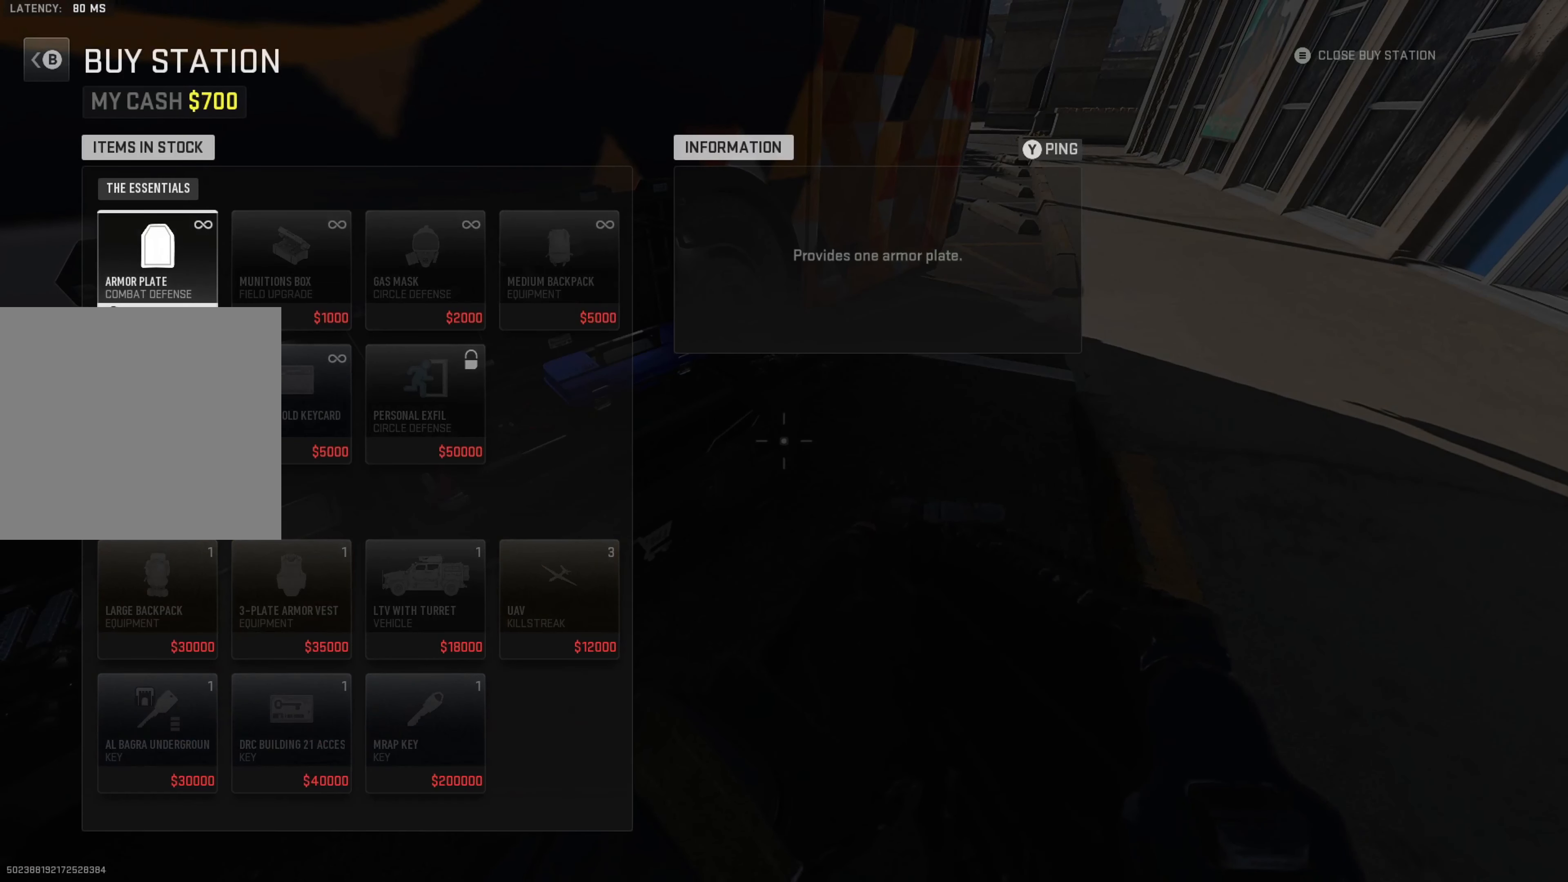
{"buttons": [], "left_stick": "center", "right_stick": "center", "events": [[67, "A", "down"], [134, "A", "up"], [200, "A", "down"], [317, "A", "up"]]}
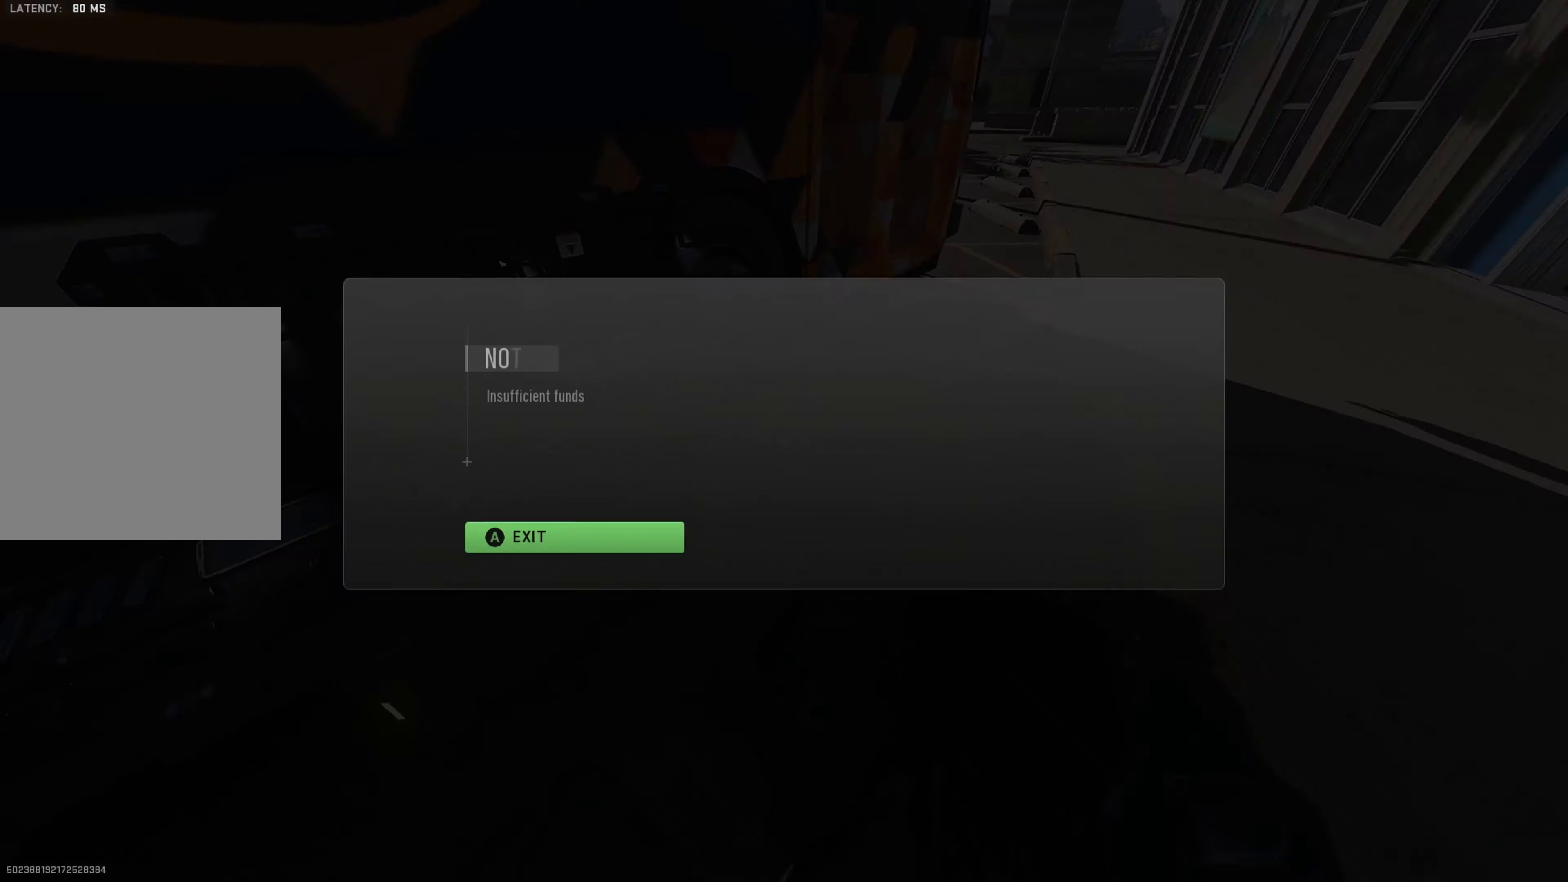
{"buttons": ["B"], "left_stick": "center", "right_stick": "center", "events": [[83, "A", "down"], [166, "A", "up"], [350, "B", "down"], [416, "B", "up"], [500, "B", "down"]]}
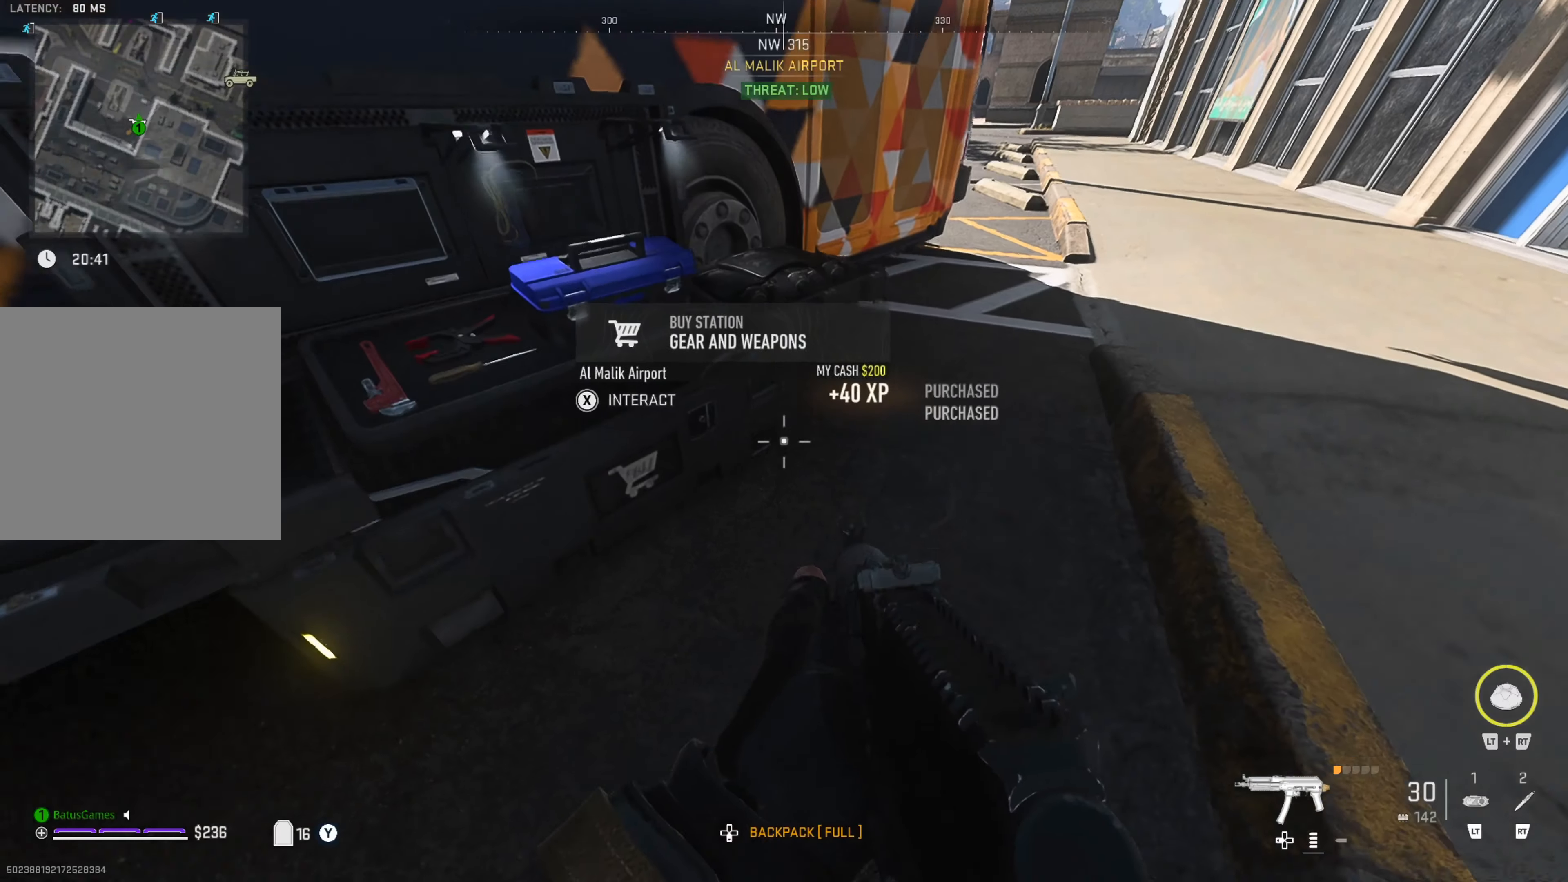
{"buttons": [], "left_stick": "up", "right_stick": "right", "events": [[50, "B", "up"], [183, "B", "down"], [250, "B", "up"], [450, "right_stick", "right"], [483, "left_stick", "up"]]}
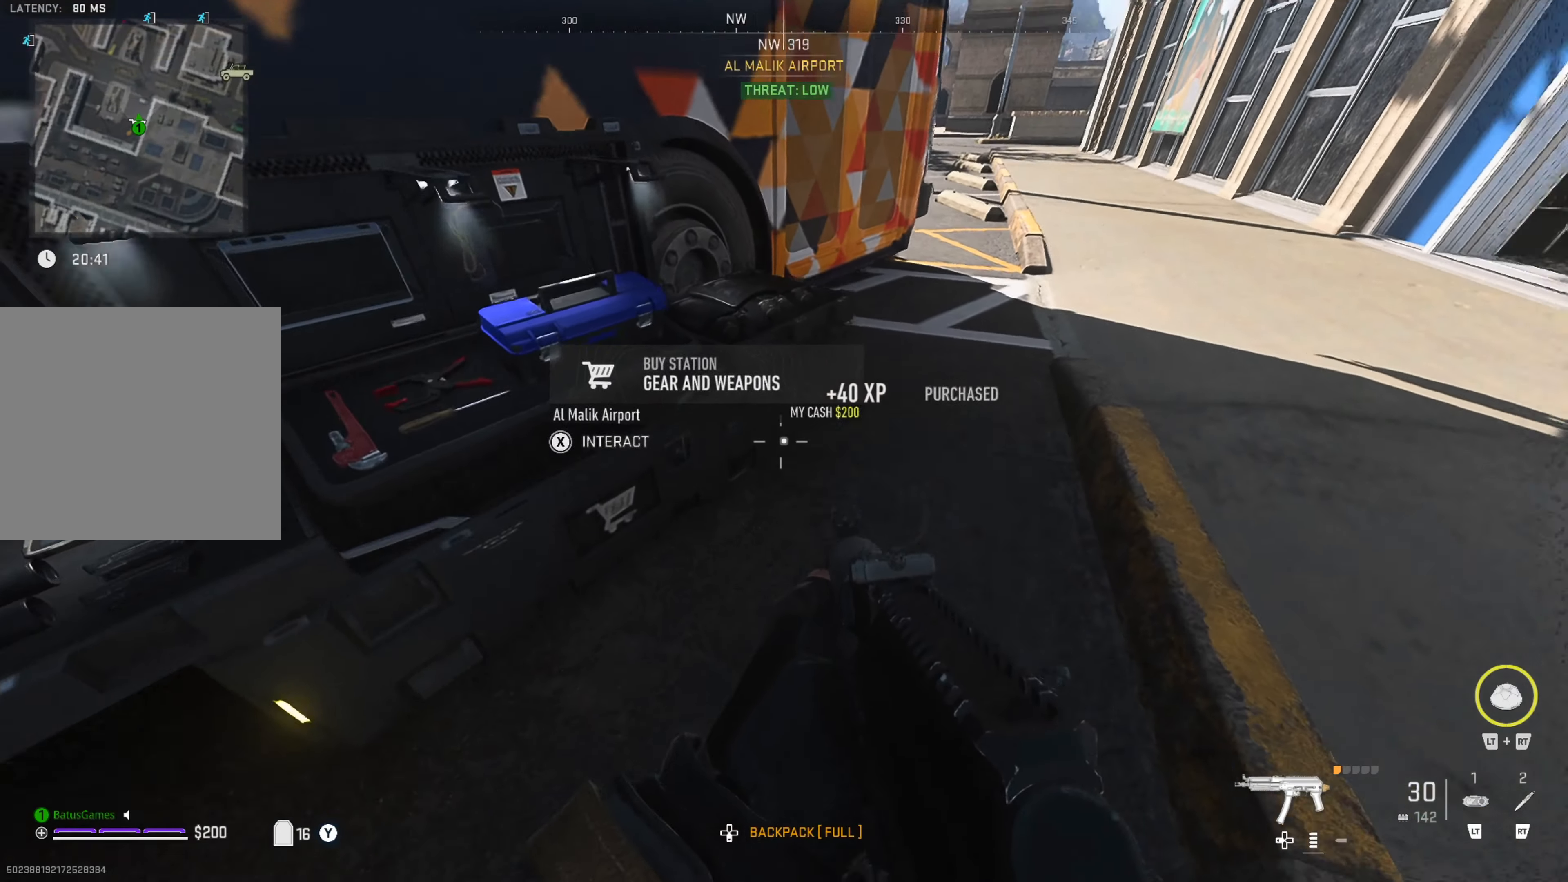
{"buttons": [], "left_stick": "up", "right_stick": "up-right", "events": [[116, "right_stick", "center"], [200, "L3", "down"], [383, "L3", "up"], [400, "right_stick", "up-right"]]}